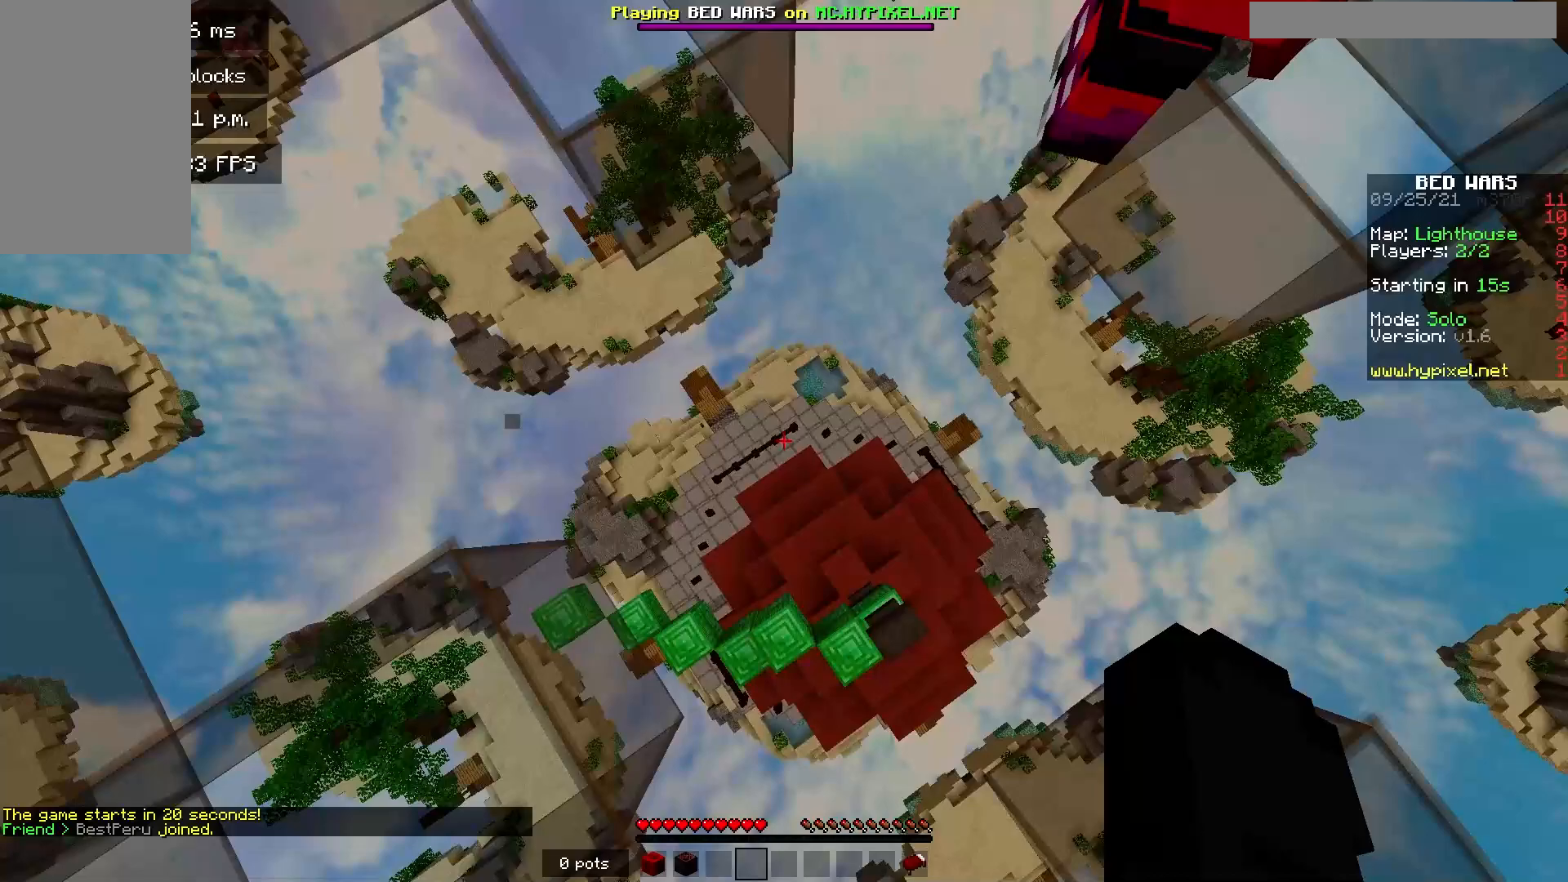
Gameplay with keyboard and mouse; each line is a JSON object with the keys and mouse buttons held at the frame after it. "events" lists presses ("down") and releases ("up") of "a", "d", "s", "w", "mouse_left" and "mouse_right" between this image and that frame as [ms after this image, input, new state], when the widget could be followed in between. "mouse_left", "mouse_right" = the "left", "right" buttons of the "mouse" list. No other keys are recorded. Fast repeated clicks can show as one long hold. Mouse movement is not recorded.
{"keys": [], "mouse": ["right"], "events": [[50, "mouse_right", "down"], [150, "mouse_right", "up"], [250, "mouse_right", "down"], [383, "mouse_right", "up"], [467, "mouse_right", "down"]]}
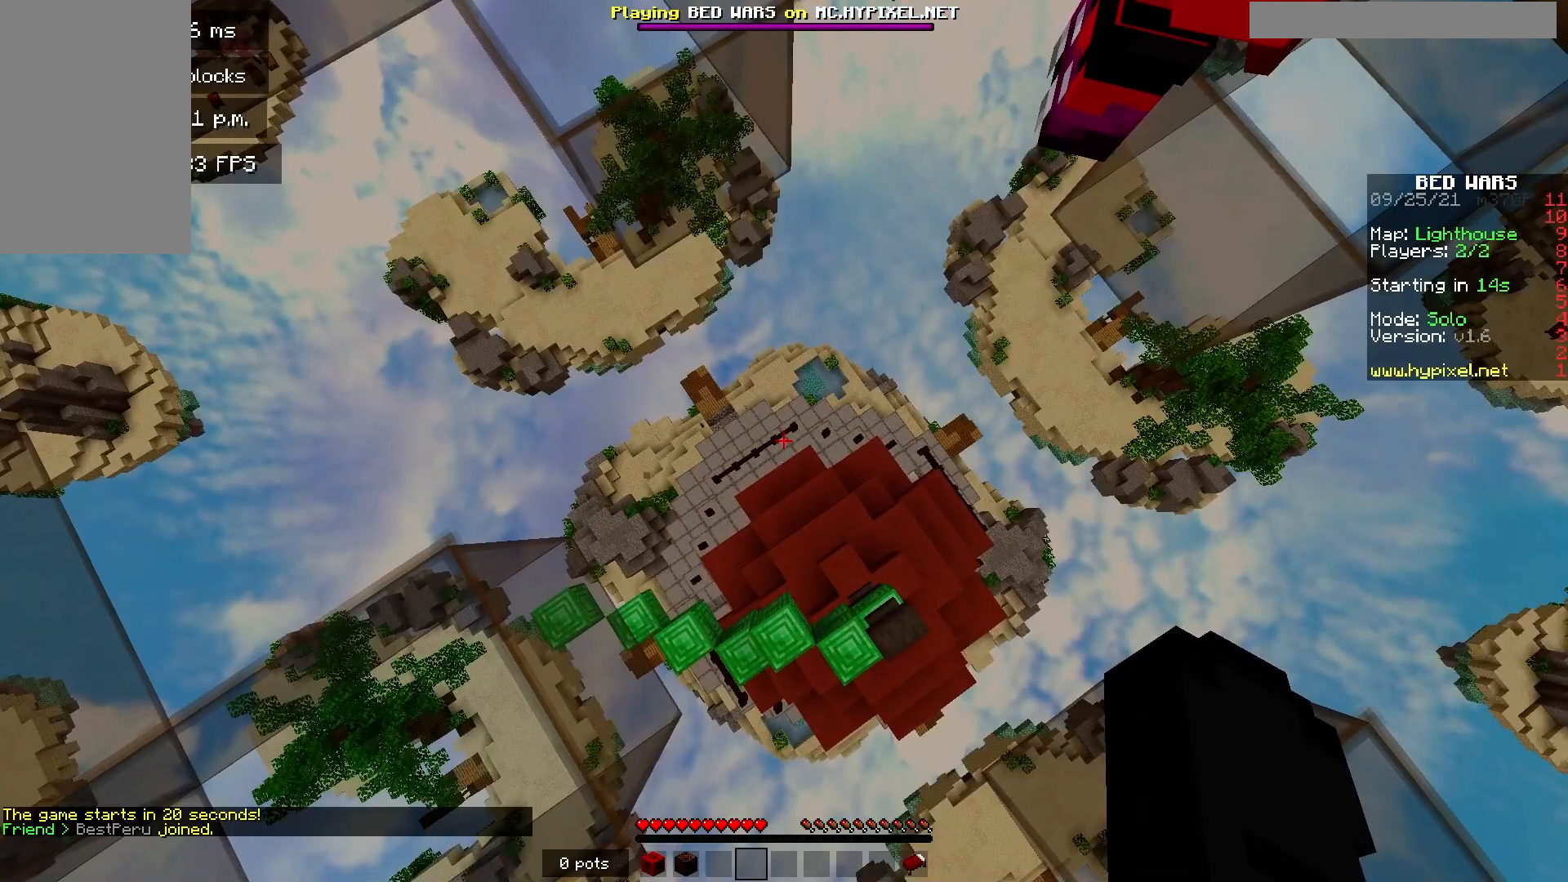
{"keys": [], "mouse": ["right"], "events": [[83, "mouse_right", "up"], [217, "mouse_right", "down"], [333, "mouse_right", "up"], [483, "mouse_right", "down"]]}
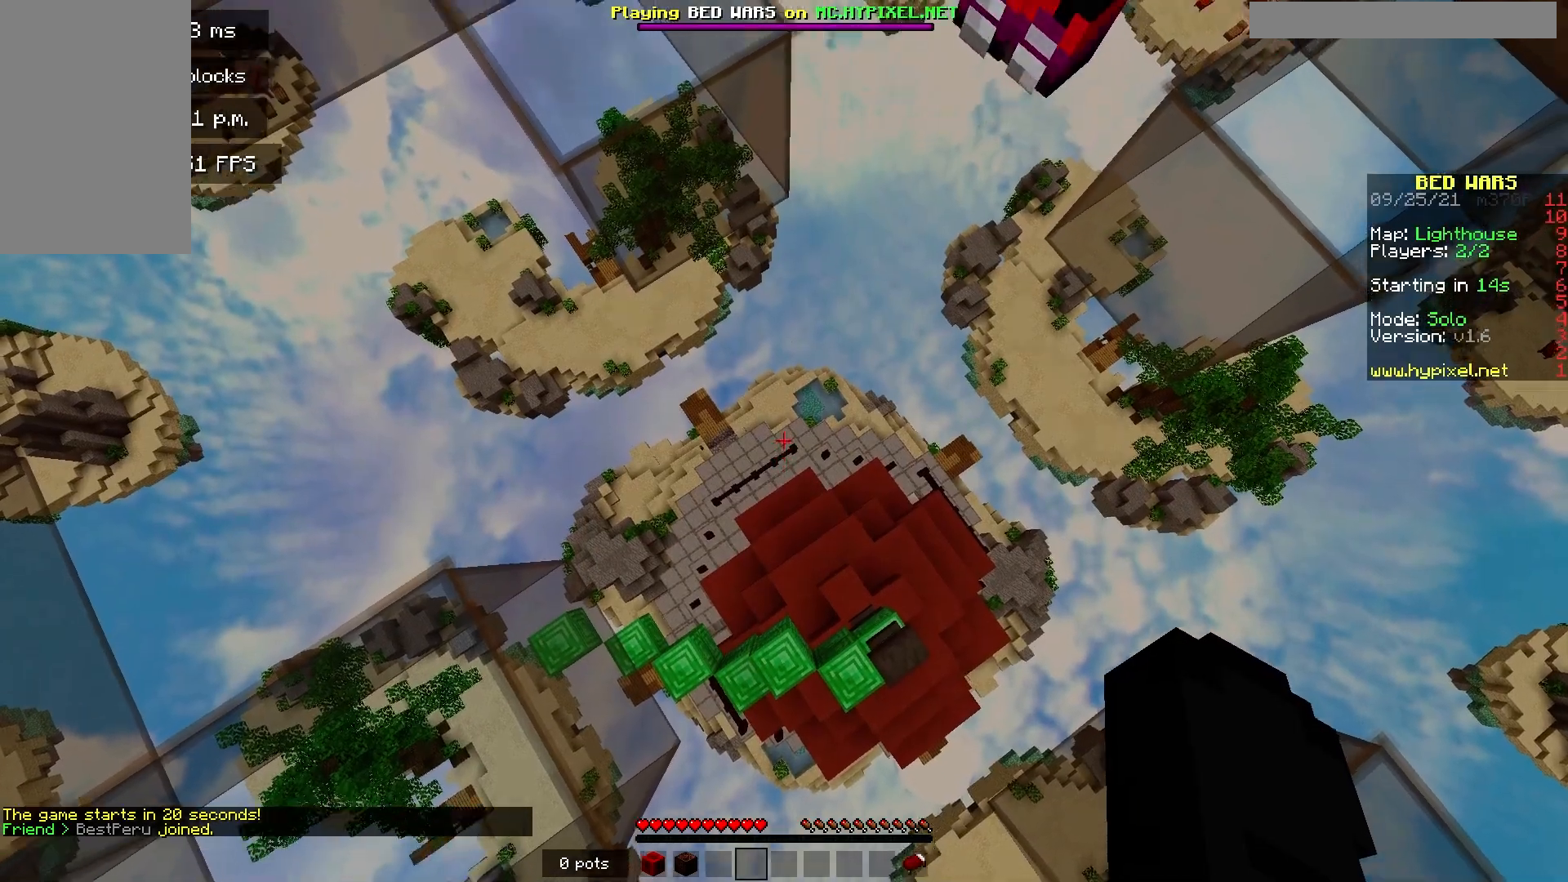
{"keys": [], "mouse": ["left"], "events": [[100, "mouse_right", "up"], [500, "mouse_left", "down"]]}
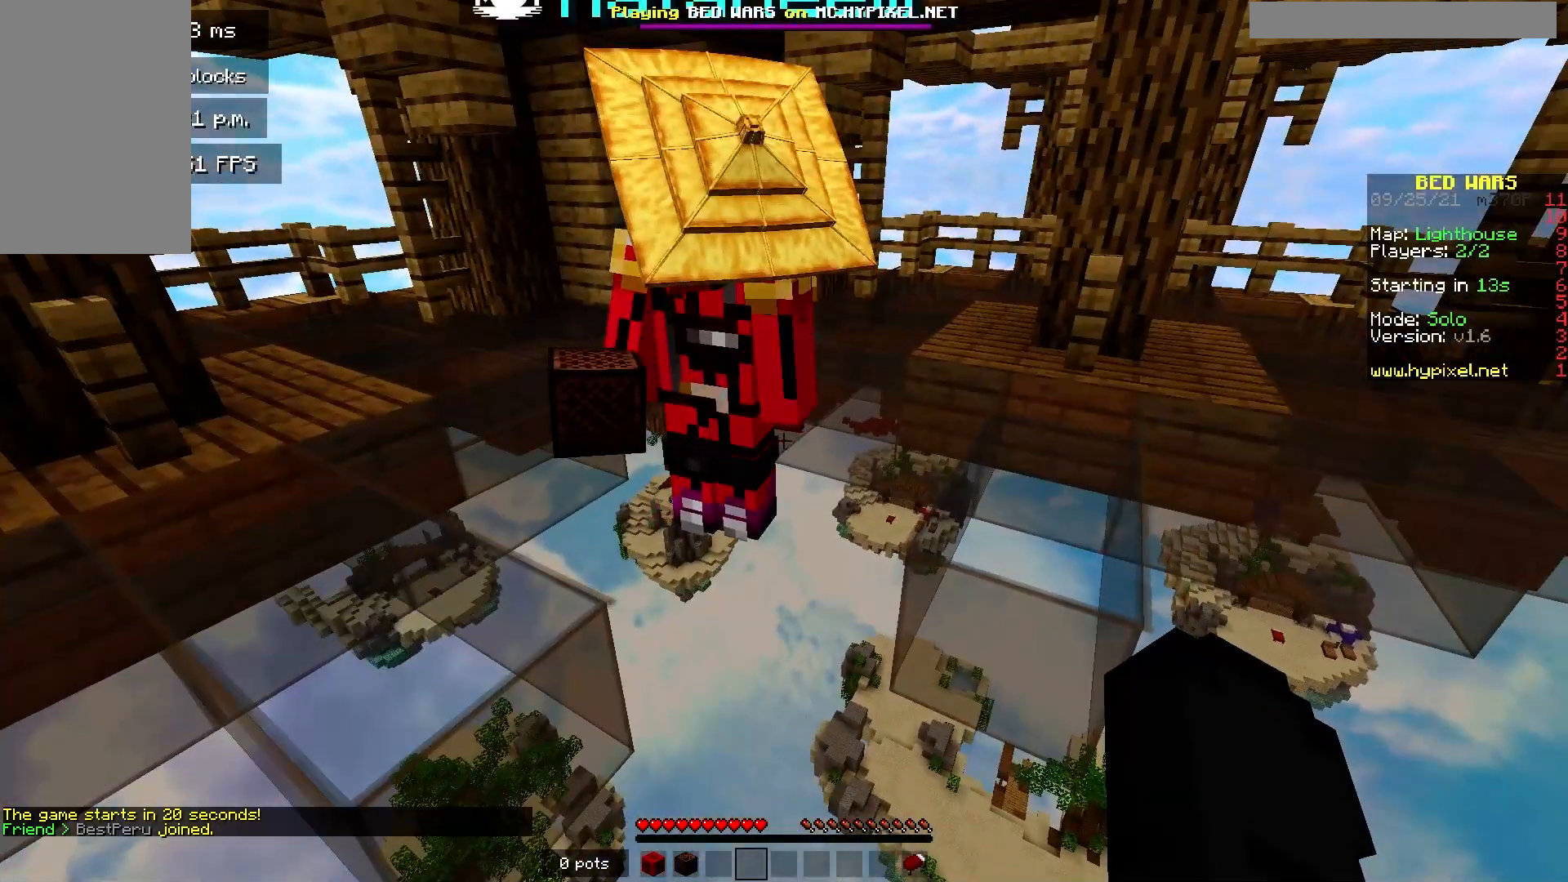
{"keys": [], "mouse": ["left"], "events": [[117, "mouse_left", "up"], [250, "mouse_left", "down"], [350, "mouse_left", "up"], [450, "mouse_left", "down"]]}
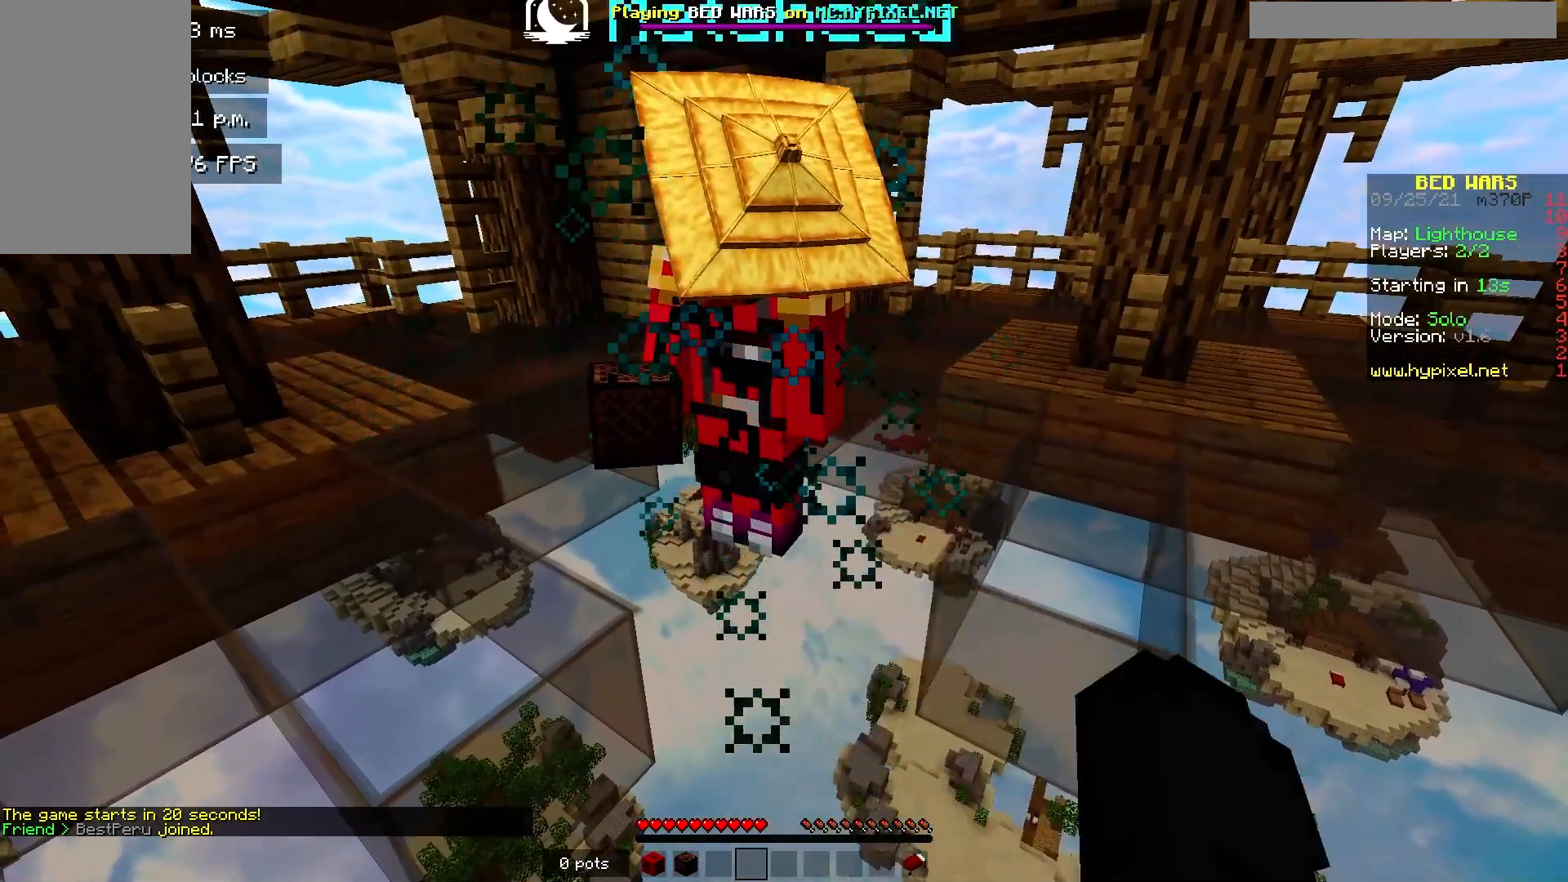
{"keys": [], "mouse": [], "events": [[50, "mouse_left", "up"]]}
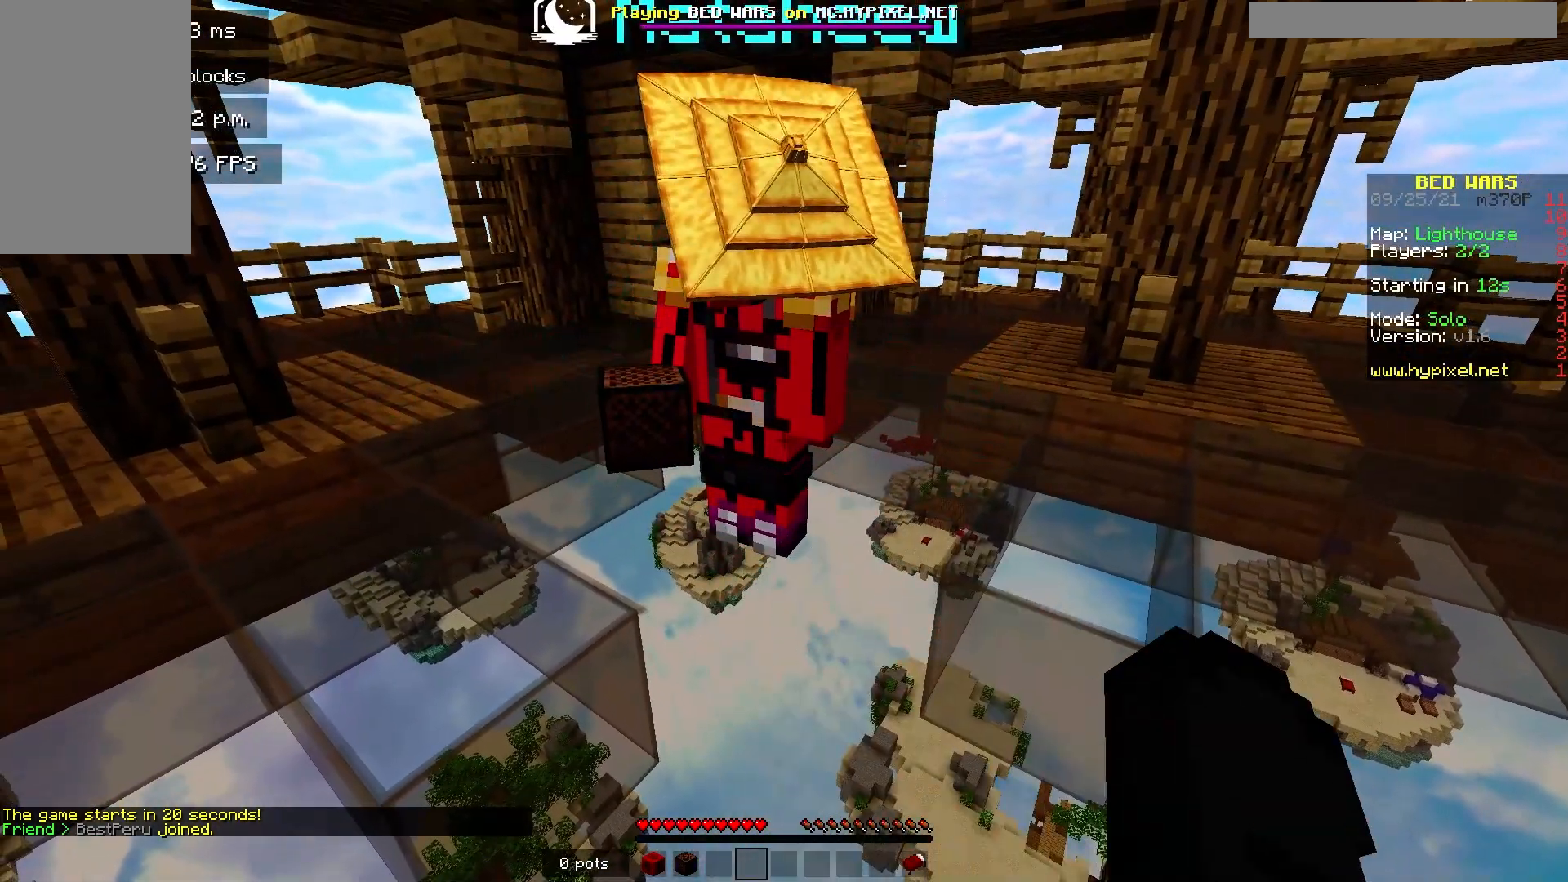
{"keys": [], "mouse": [], "events": []}
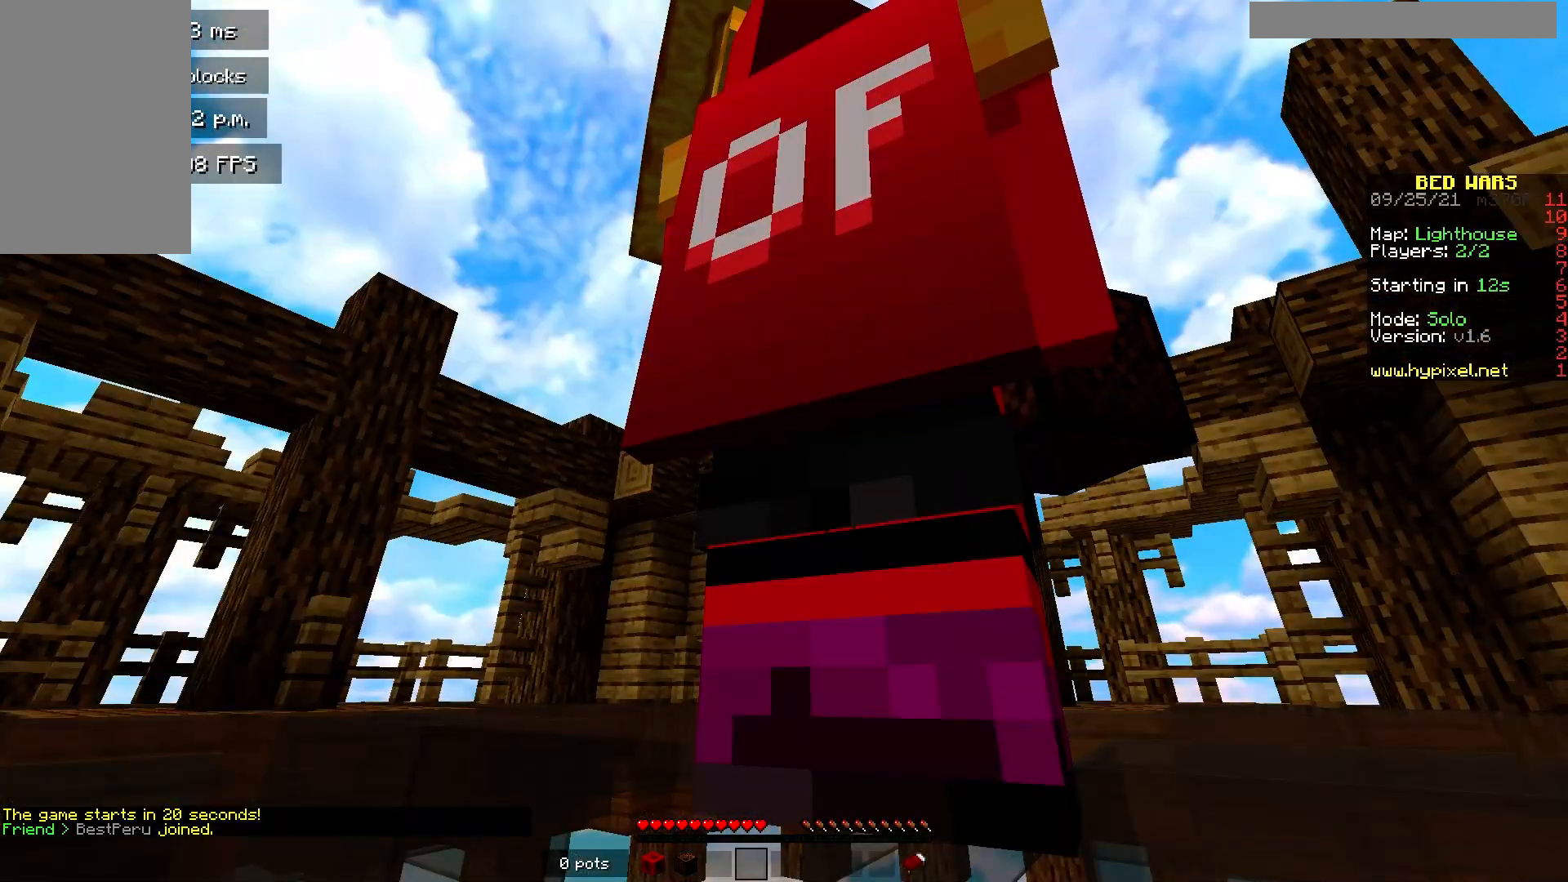
{"keys": [], "mouse": [], "events": []}
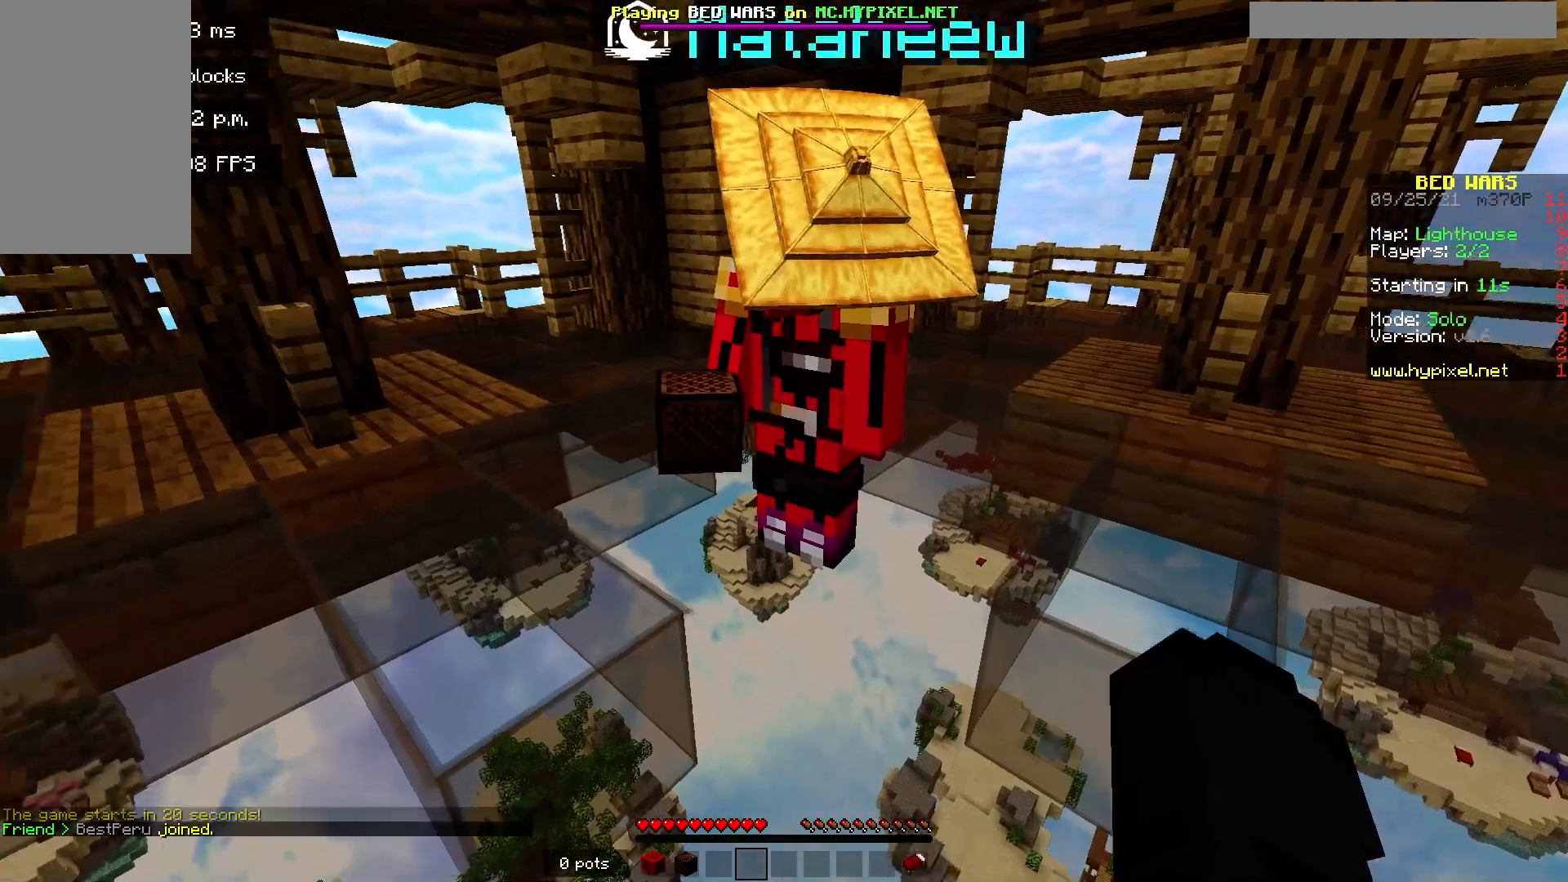
{"keys": ["w"], "mouse": [], "events": [[250, "w", "down"]]}
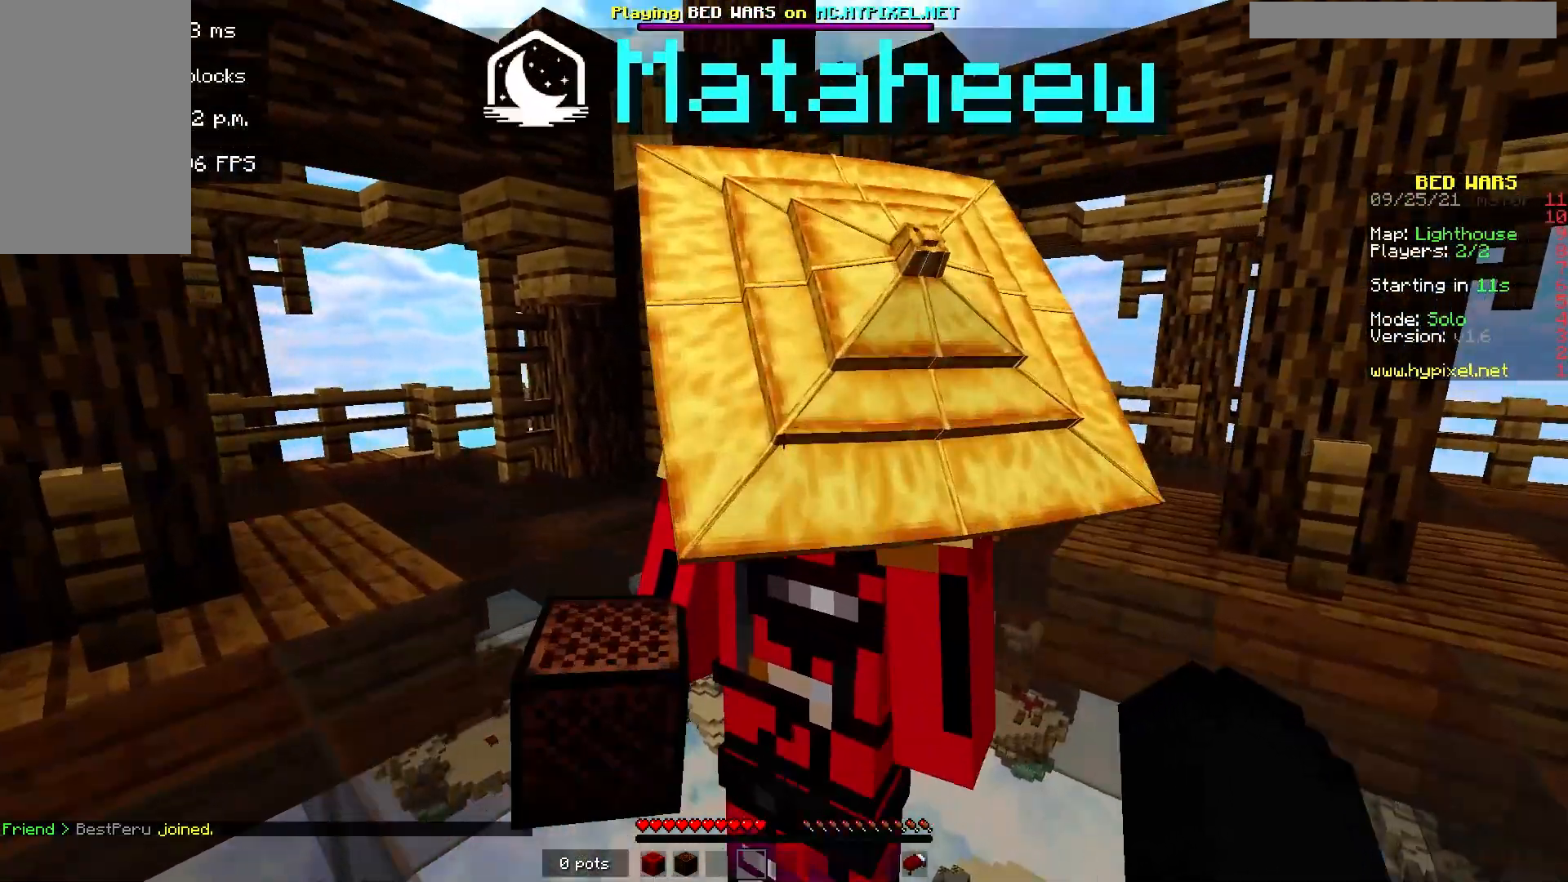
{"keys": ["s"], "mouse": [], "events": [[17, "w", "up"], [383, "s", "down"]]}
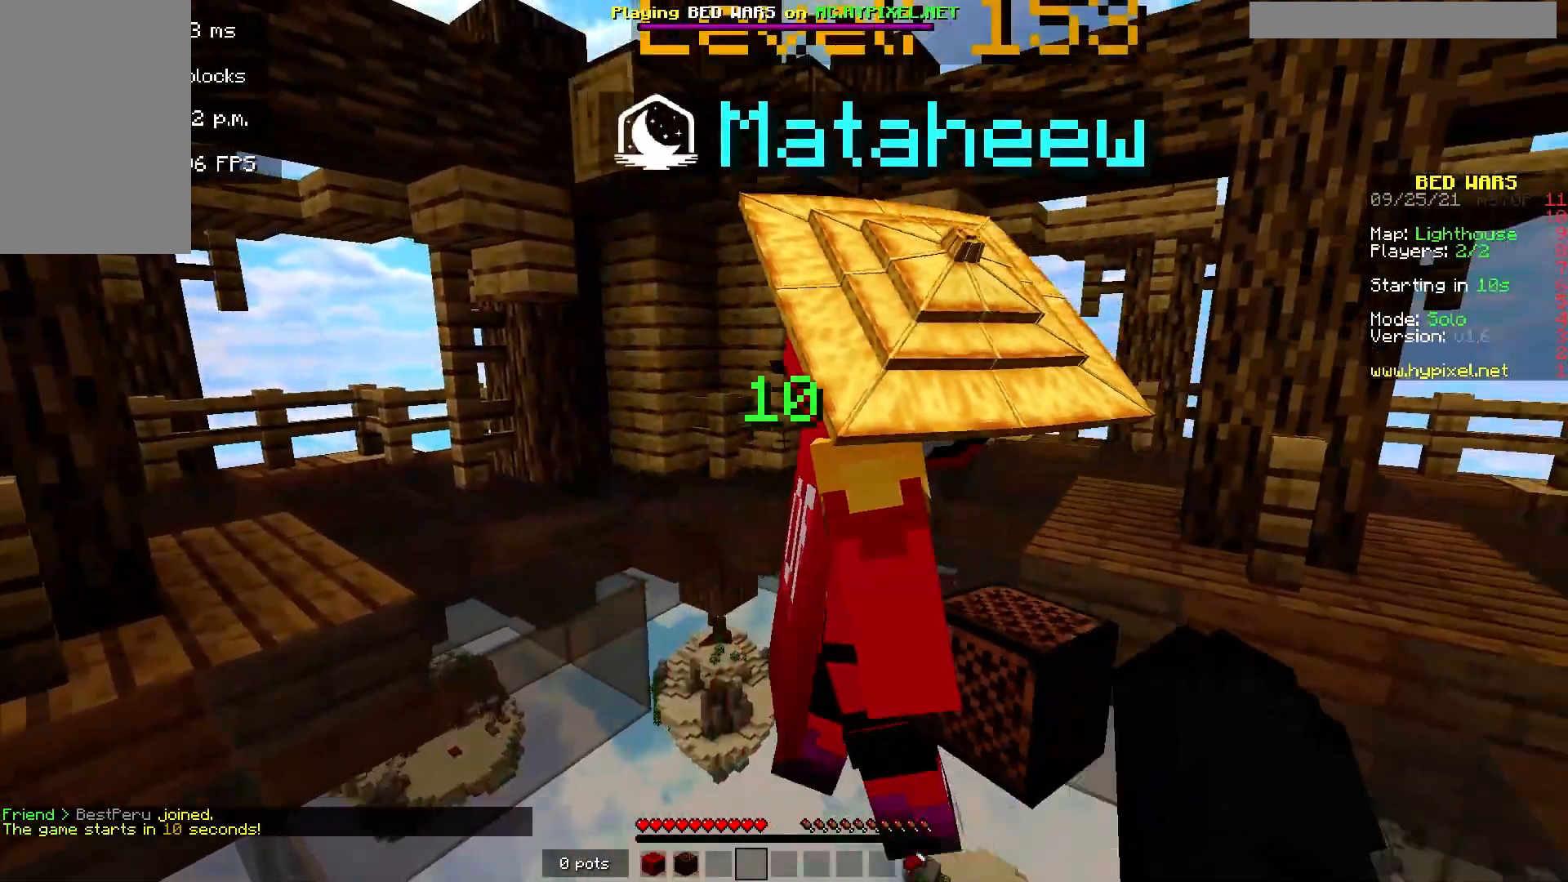
{"keys": [], "mouse": [], "events": [[83, "s", "up"]]}
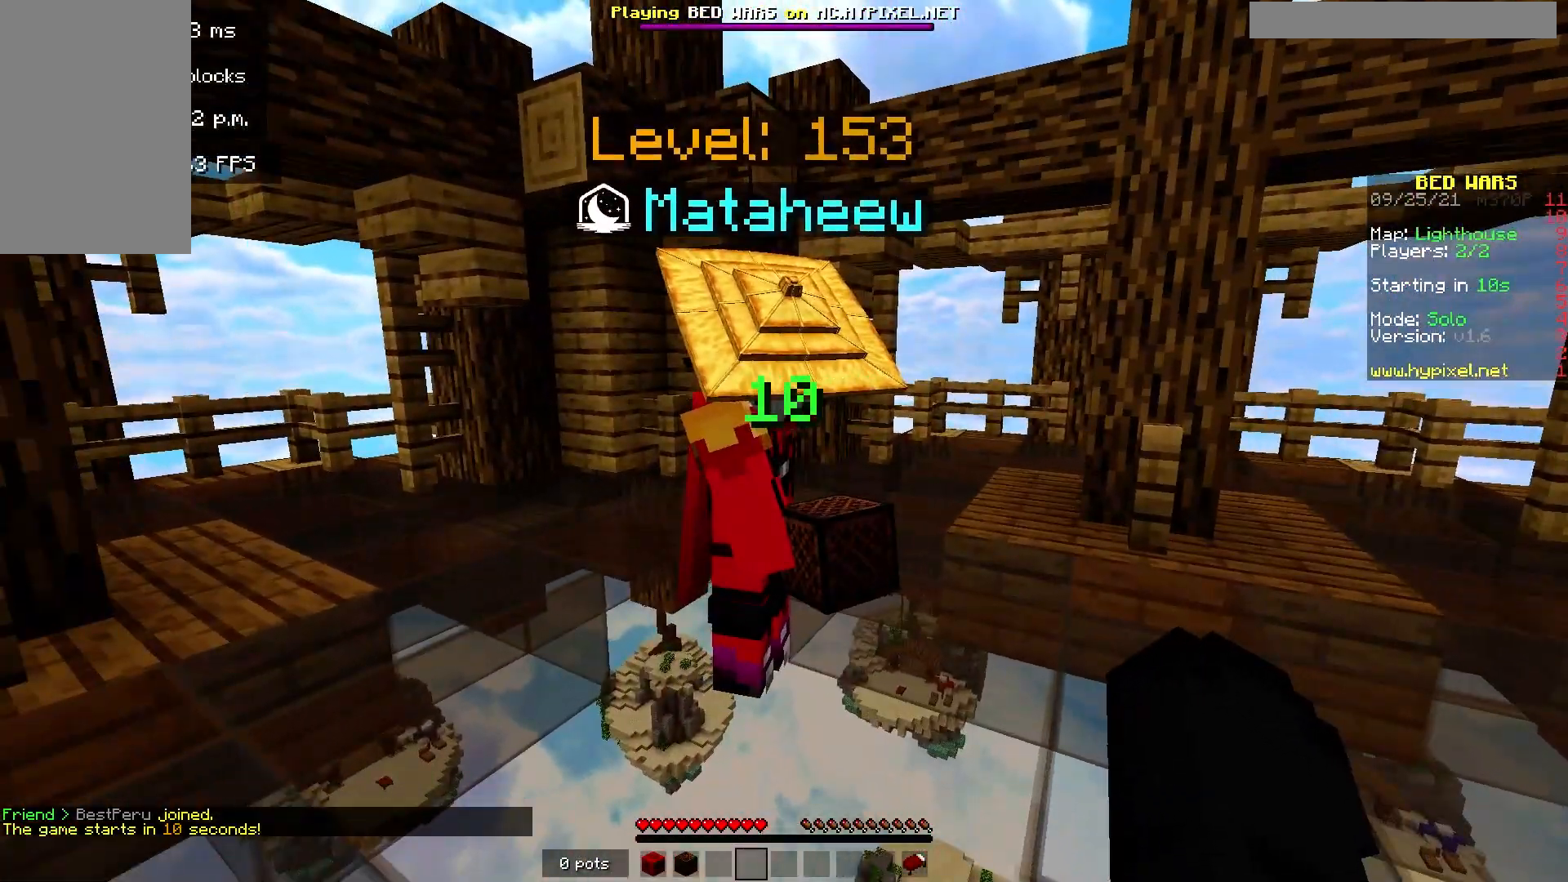
{"keys": [], "mouse": [], "events": []}
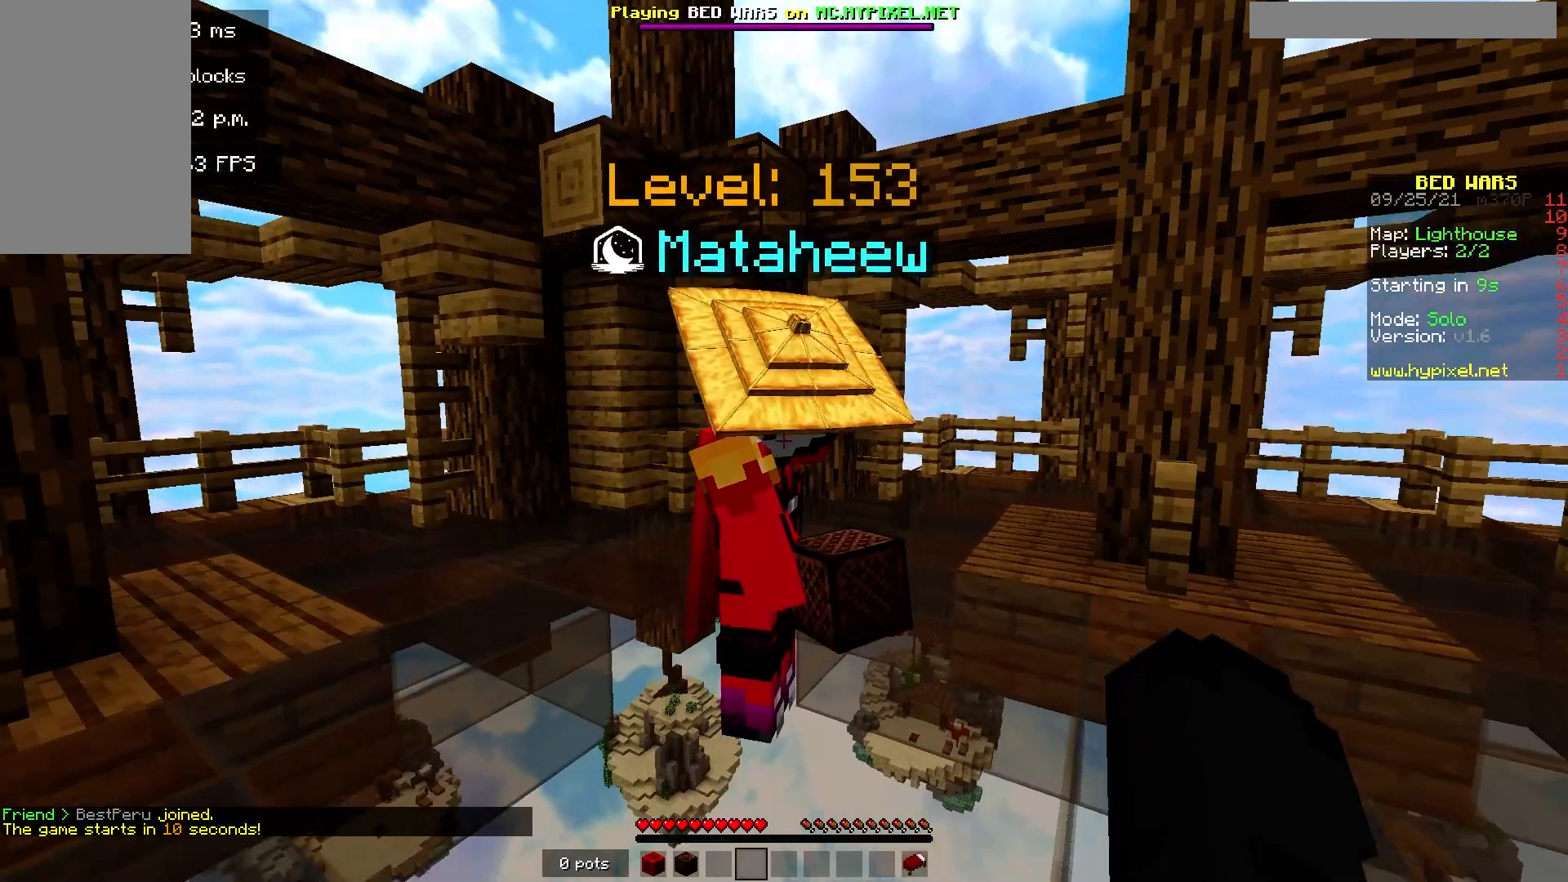
{"keys": [], "mouse": [], "events": []}
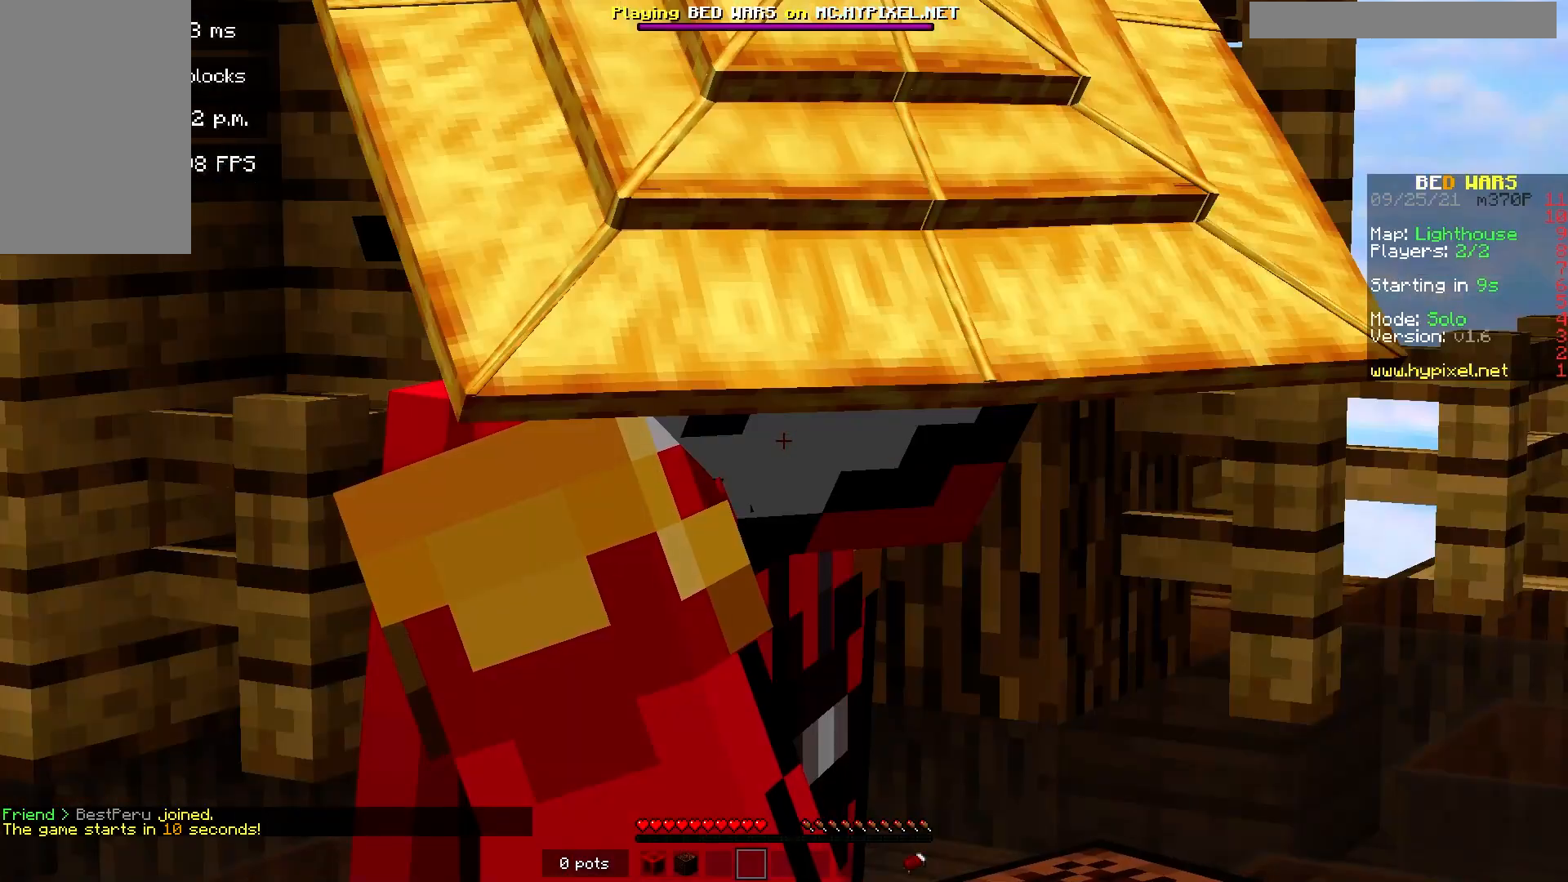
{"keys": [], "mouse": ["left"], "events": [[250, "mouse_left", "down"], [367, "mouse_left", "up"], [433, "mouse_left", "down"]]}
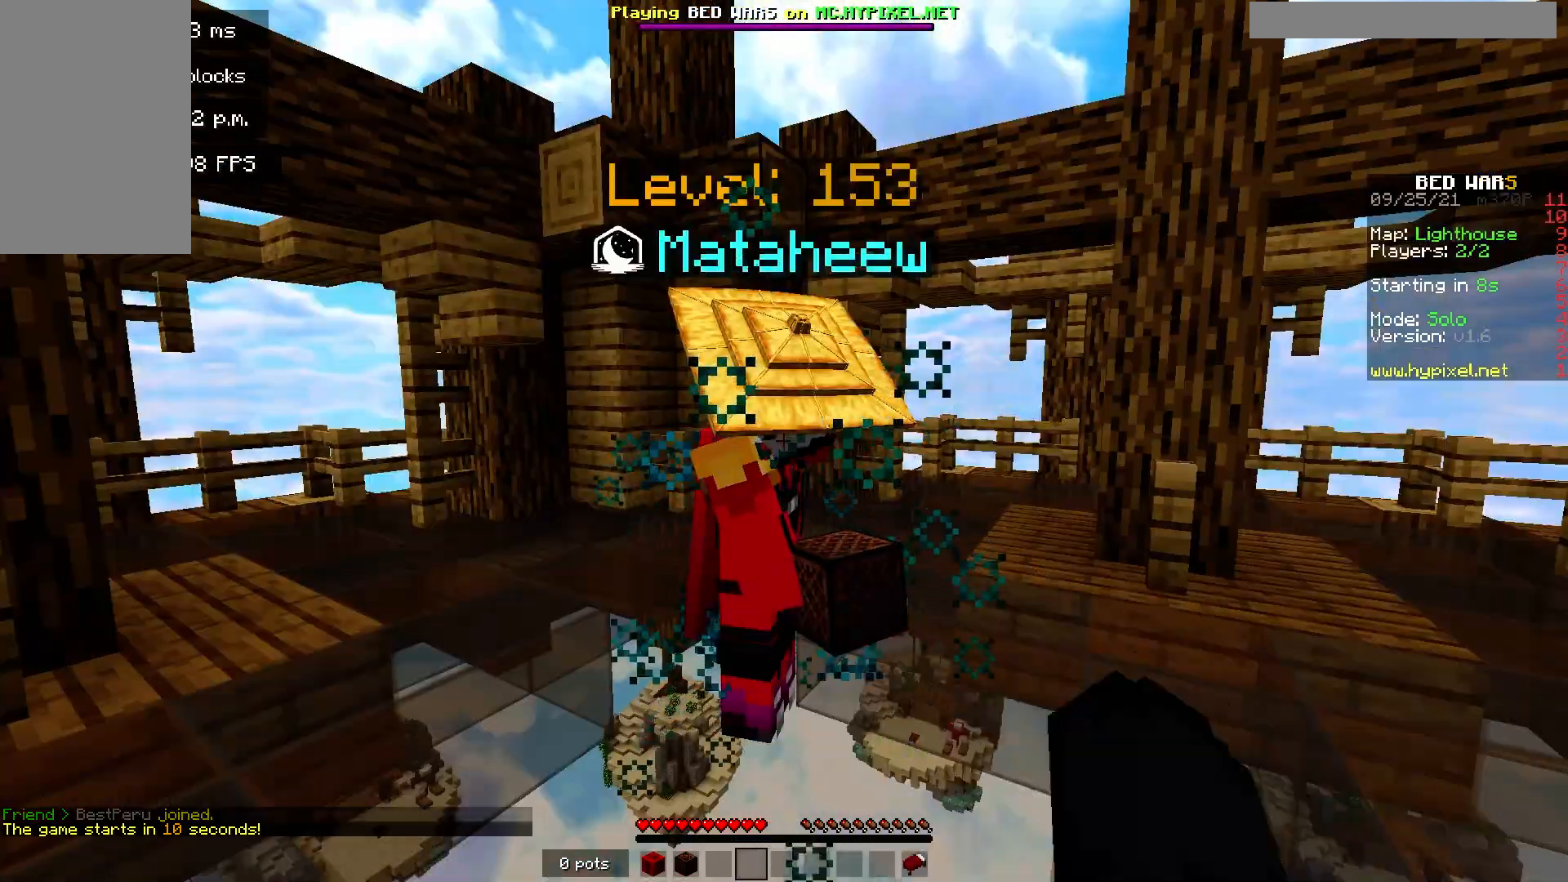
{"keys": ["w"], "mouse": [], "events": [[183, "w", "down"], [200, "d", "down"], [233, "mouse_left", "up"], [433, "d", "up"]]}
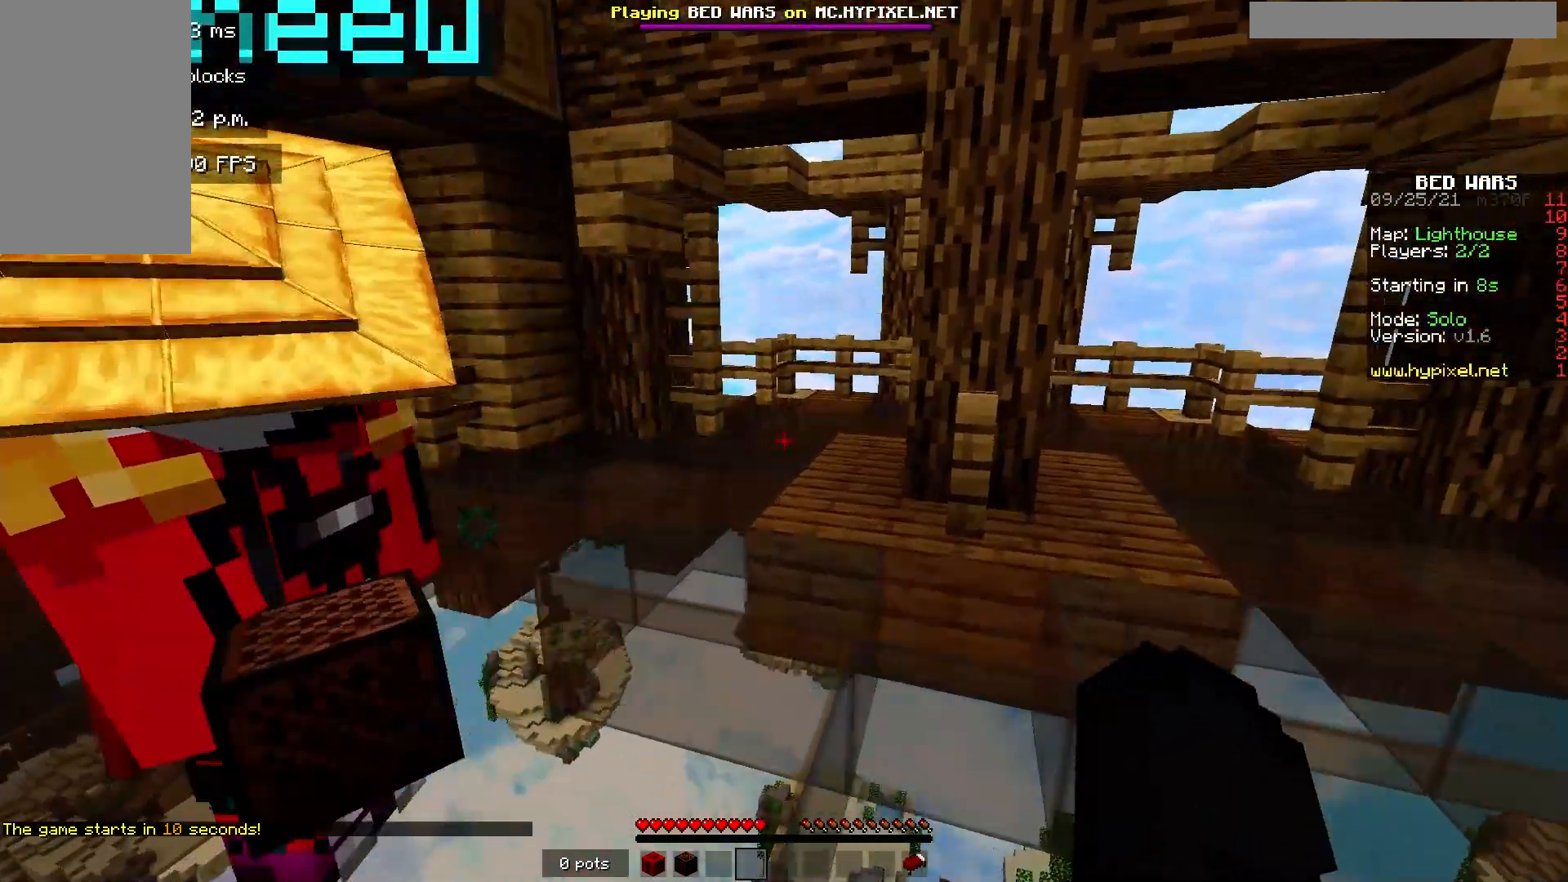
{"keys": ["w"], "mouse": [], "events": []}
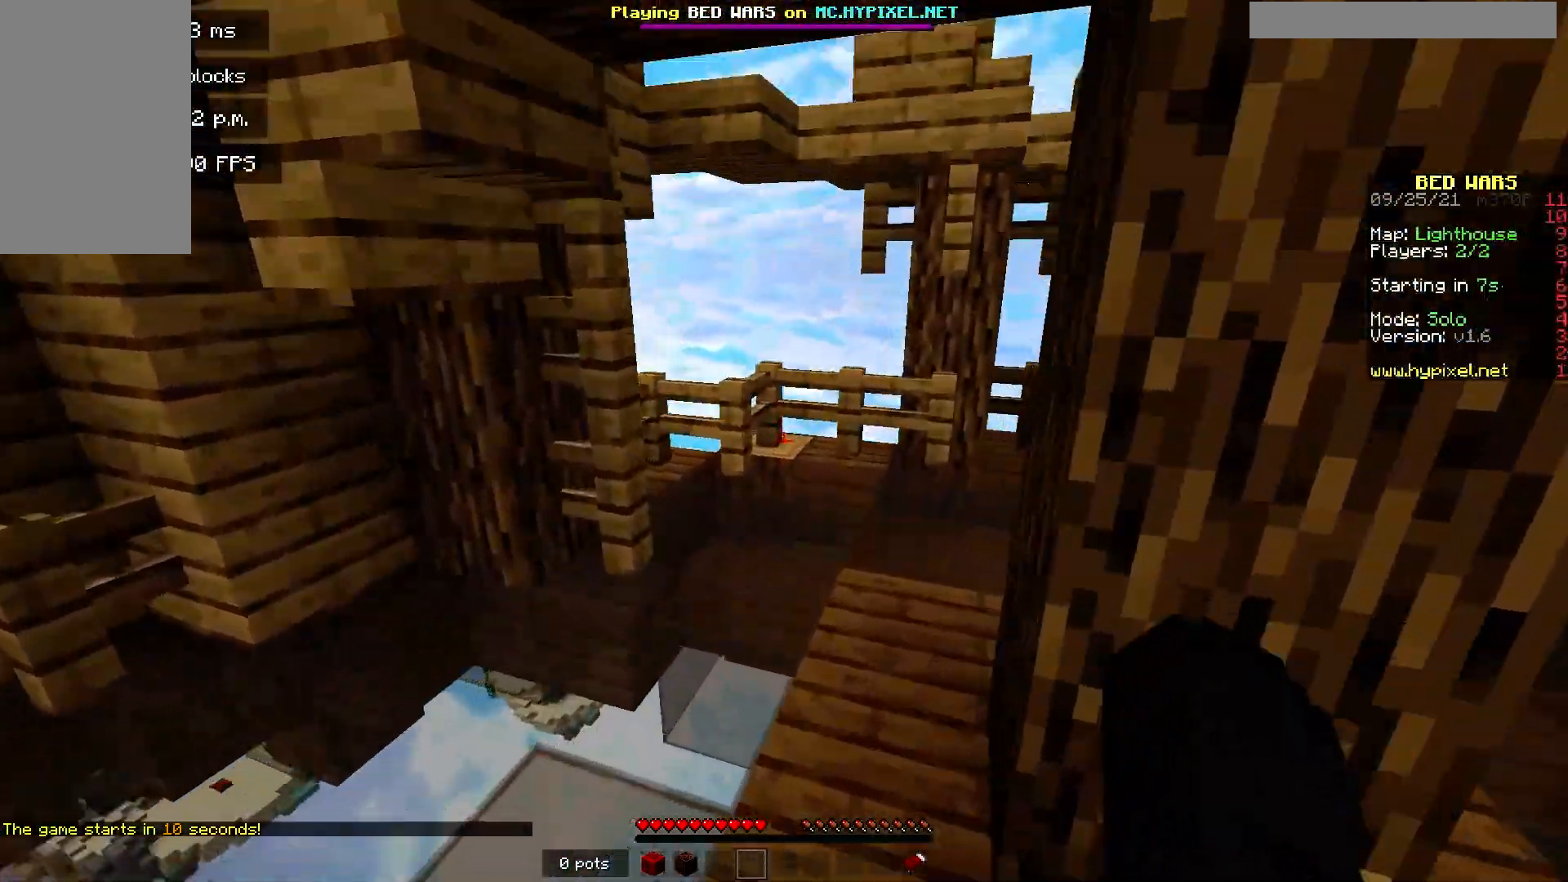
{"keys": ["w"], "mouse": [], "events": []}
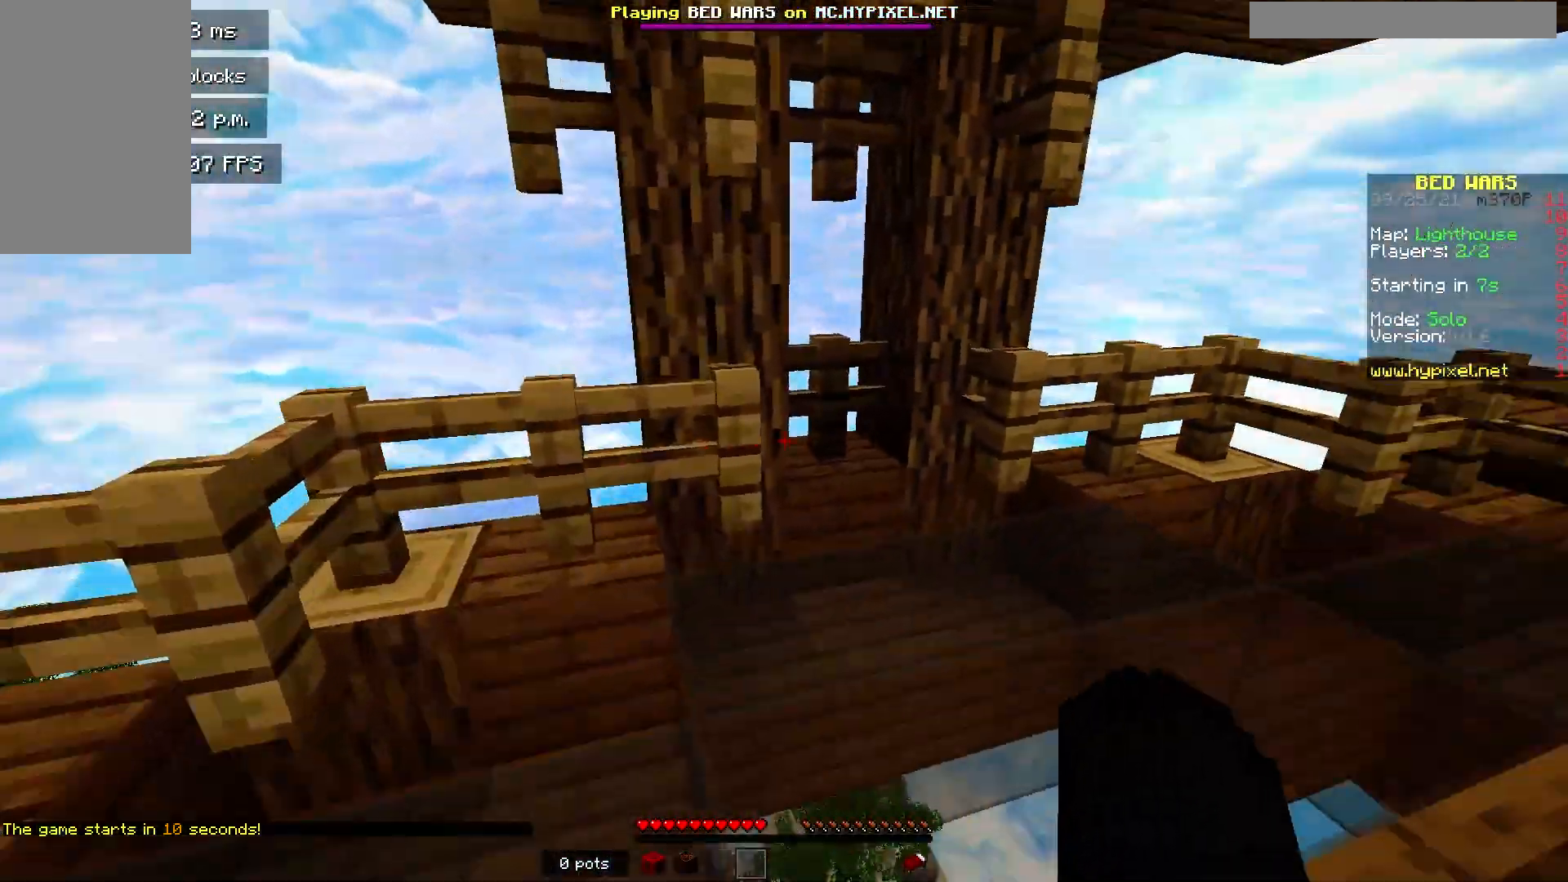
{"keys": ["w"], "mouse": [], "events": []}
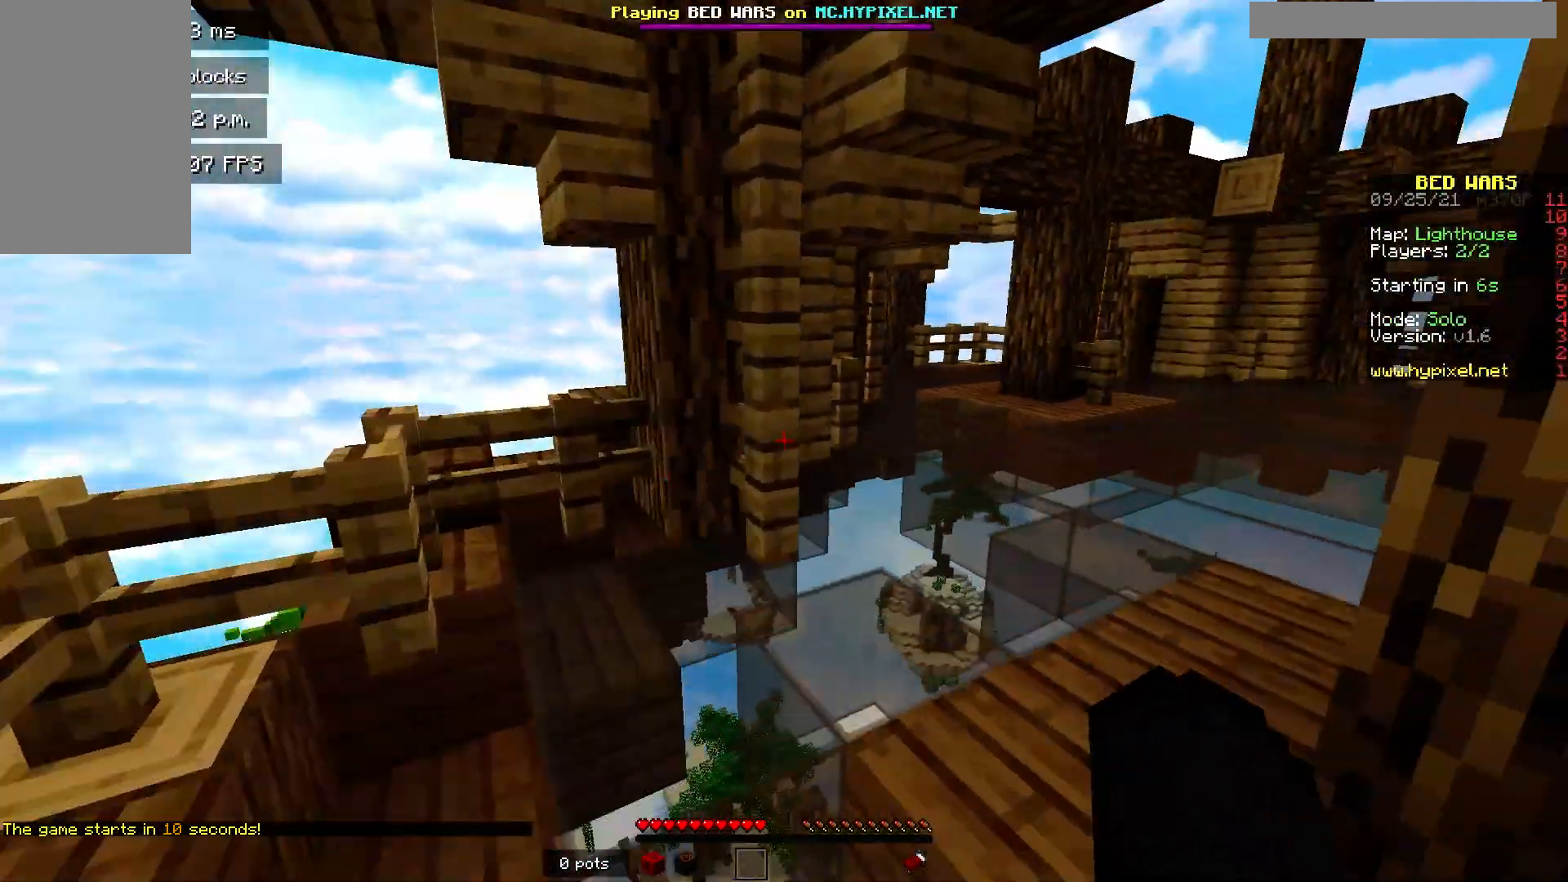
{"keys": ["w"], "mouse": [], "events": []}
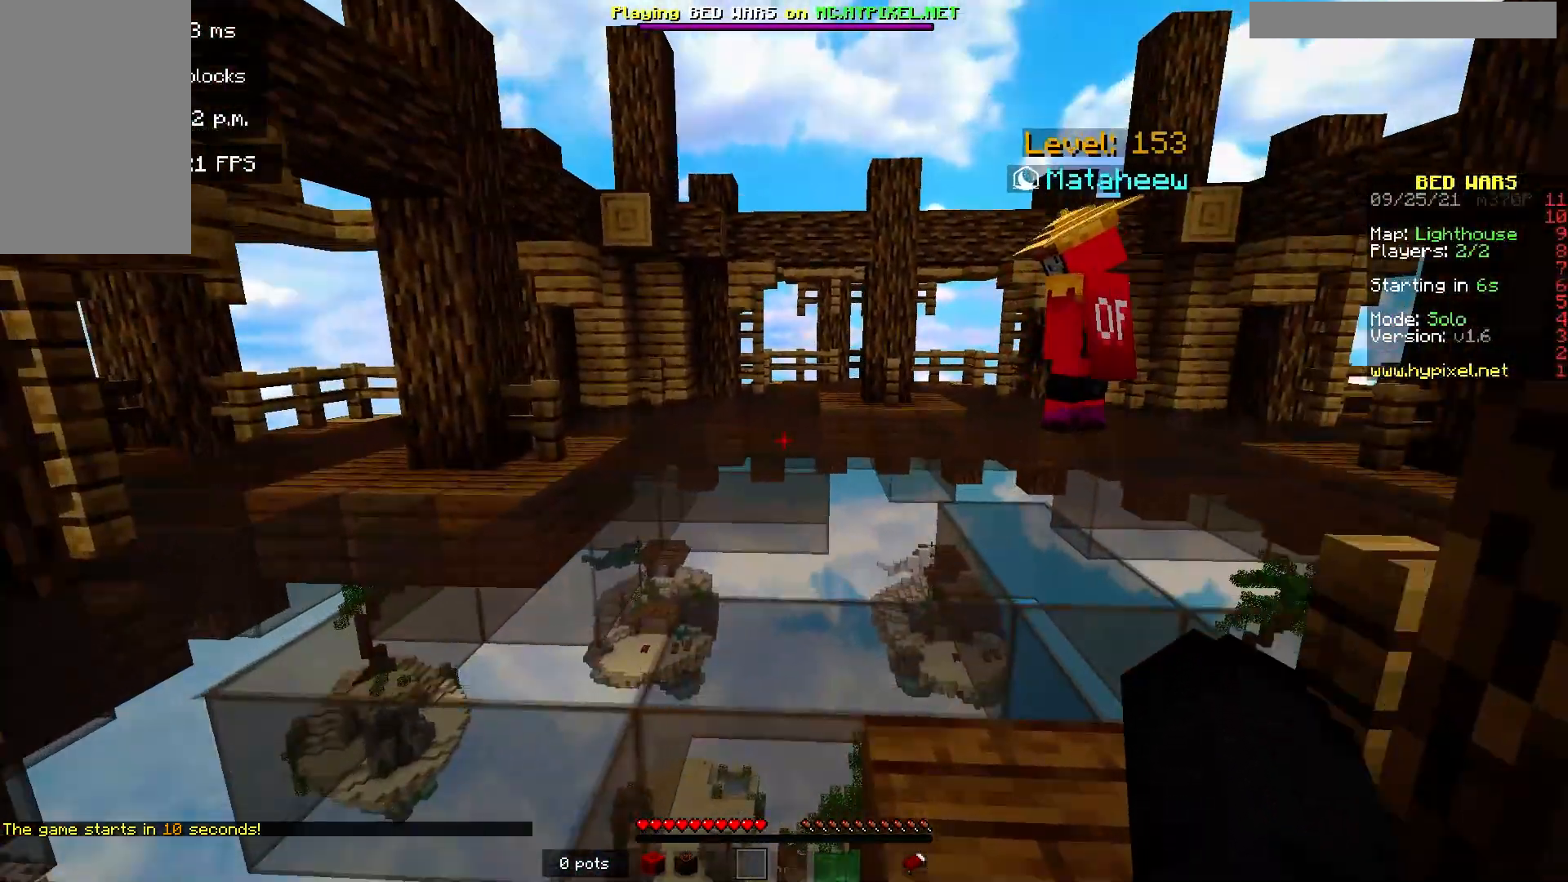
{"keys": ["w"], "mouse": [], "events": [[283, "mouse_left", "down"], [417, "mouse_left", "up"]]}
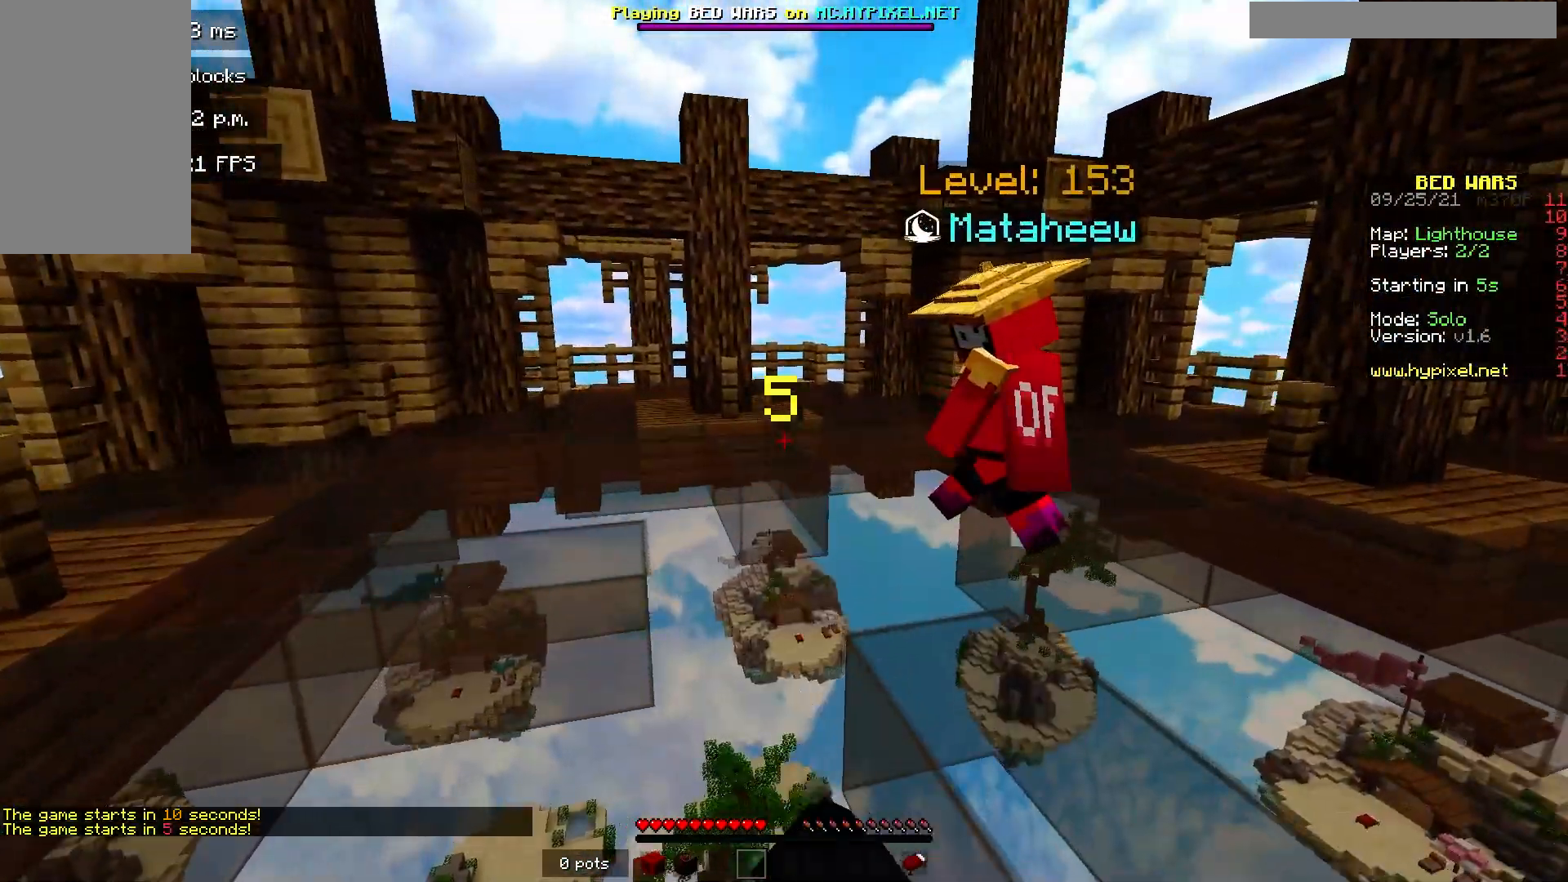
{"keys": ["d", "w"], "mouse": [], "events": [[217, "d", "down"], [350, "d", "up"], [400, "d", "down"]]}
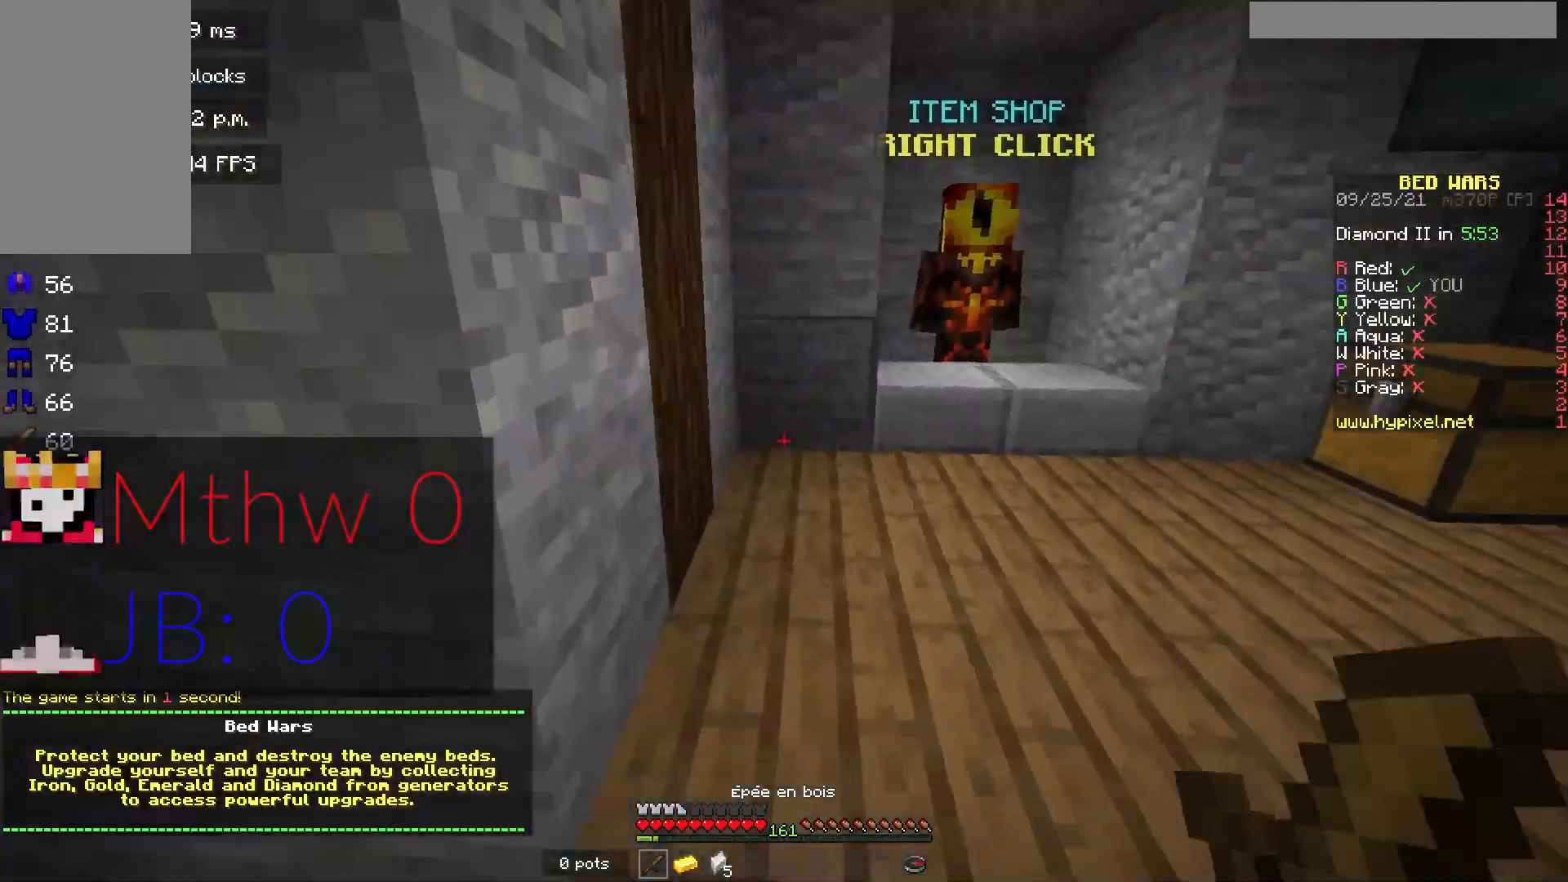
{"keys": ["w"], "mouse": [], "events": [[300, "d", "up"]]}
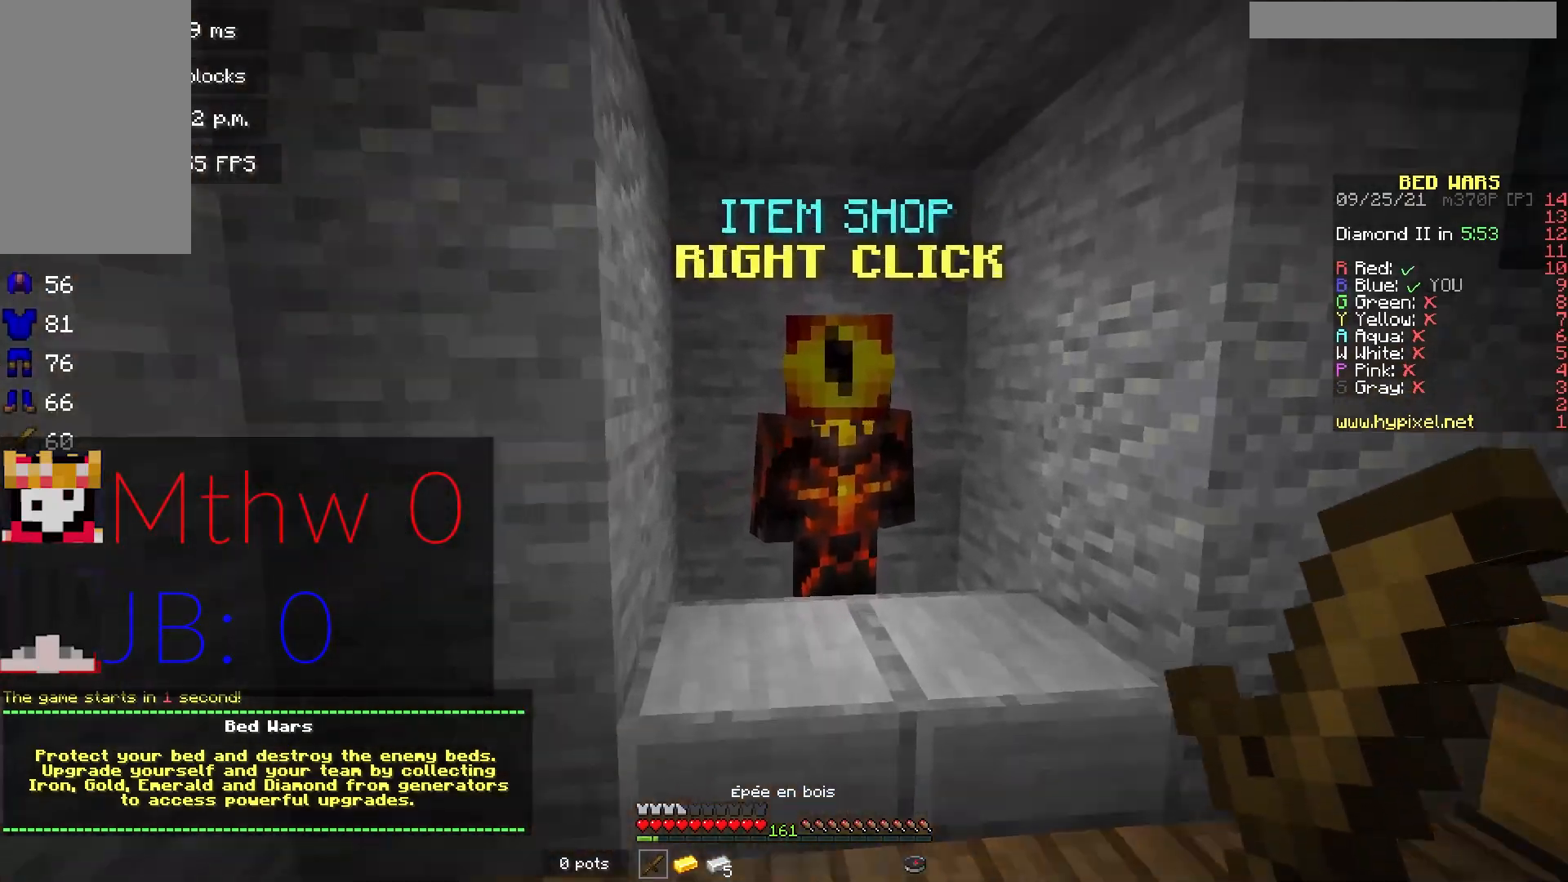
{"keys": [], "mouse": [], "events": [[17, "mouse_left", "down"], [33, "mouse_right", "down"], [67, "w", "up"], [183, "mouse_left", "up"], [183, "mouse_right", "up"]]}
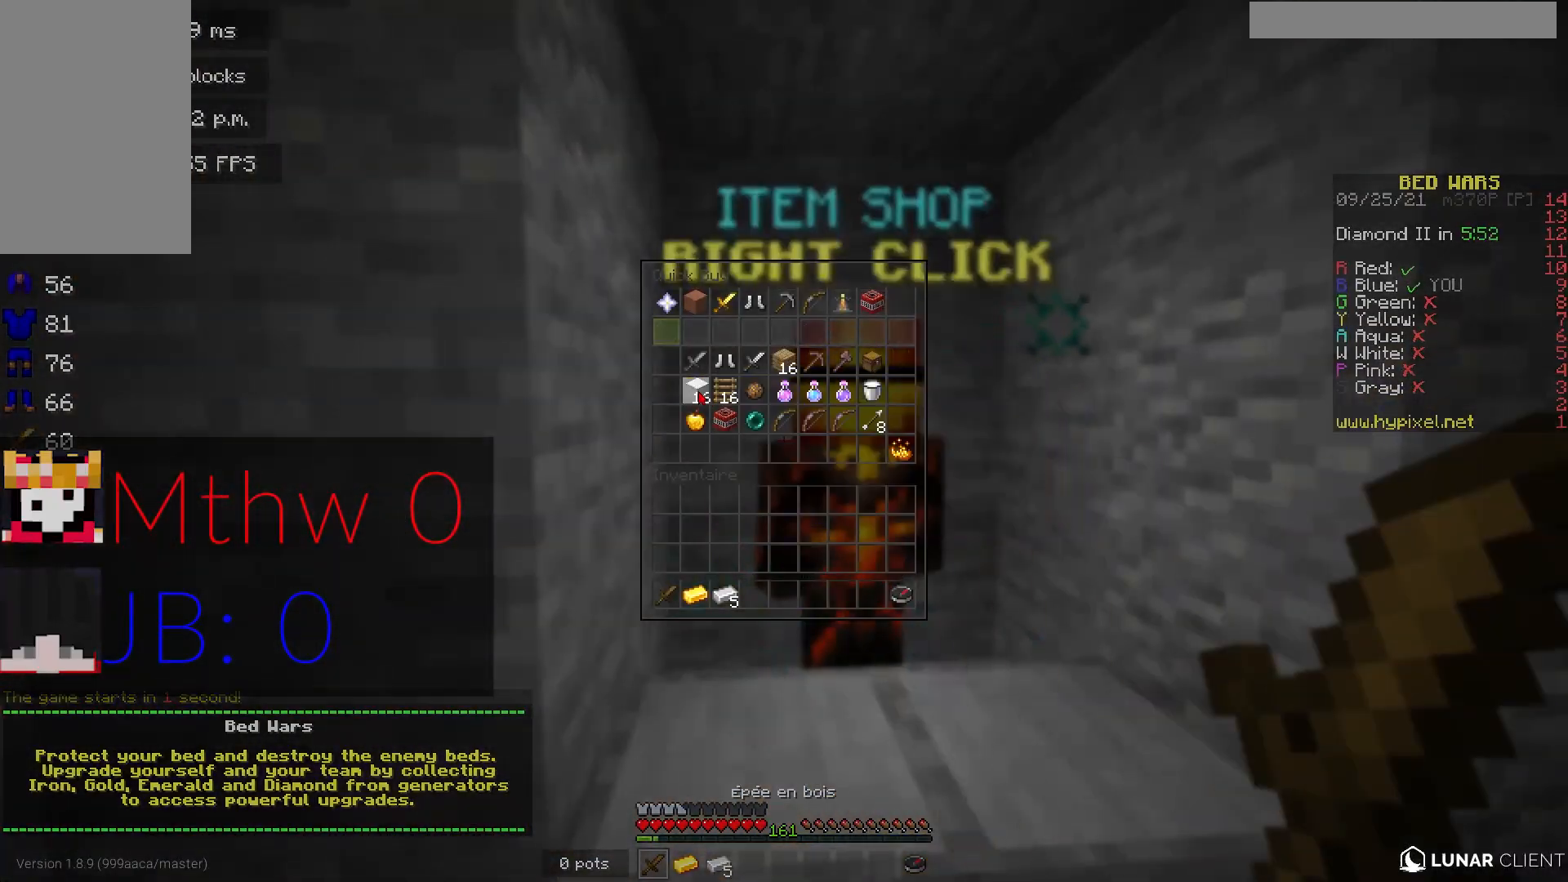
{"keys": ["w"], "mouse": [], "events": [[67, "mouse_left", "down"], [117, "mouse_left", "up"], [150, "w", "down"], [167, "a", "down"], [333, "a", "up"]]}
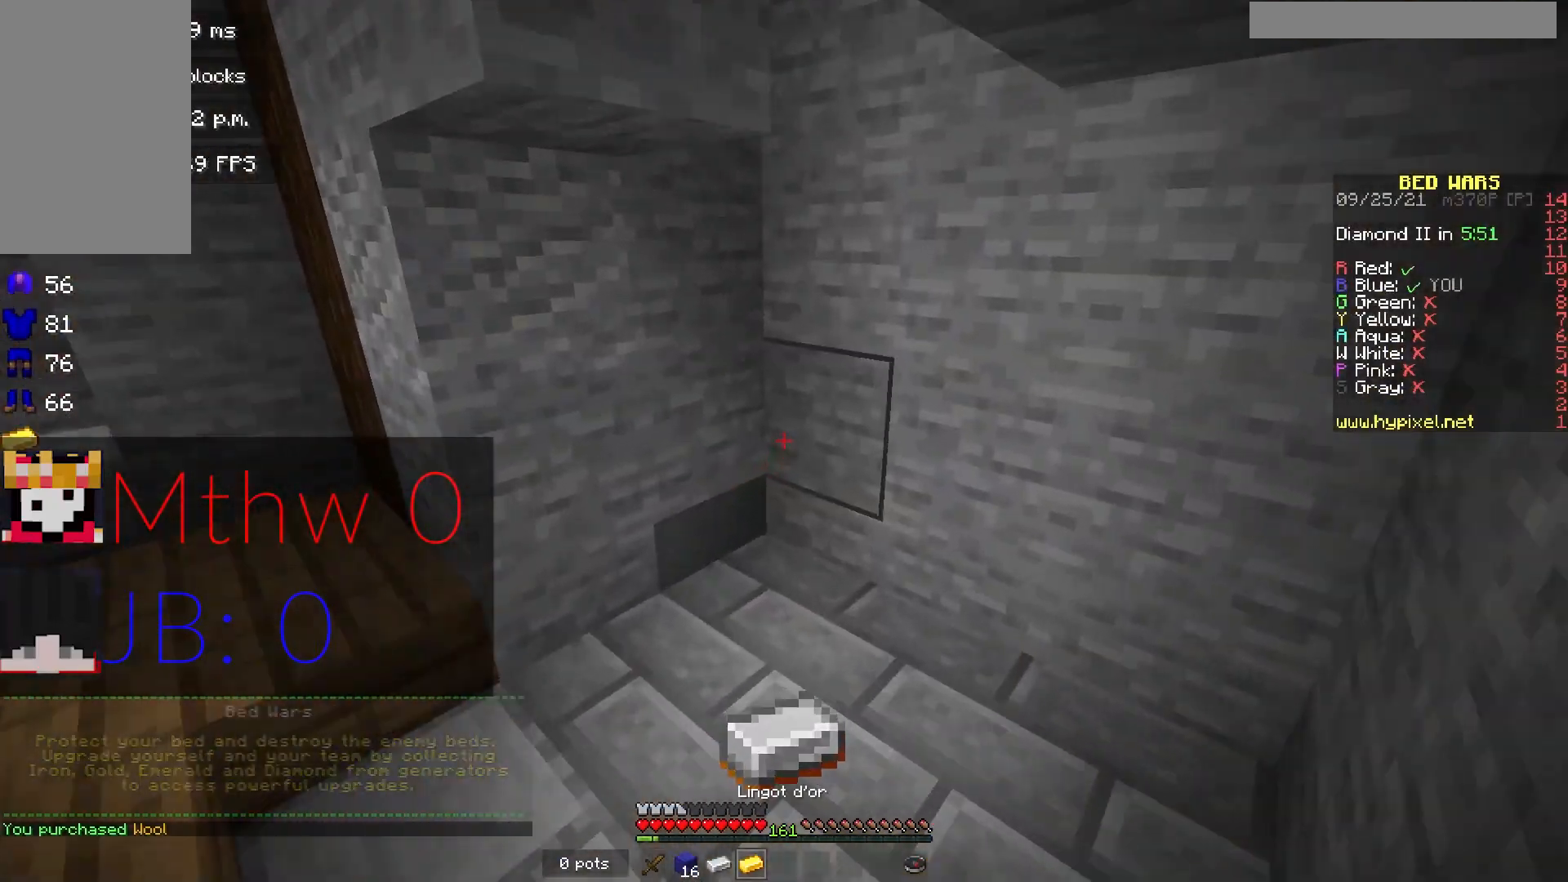
{"keys": [], "mouse": [], "events": [[267, "mouse_right", "down"], [333, "w", "up"], [367, "mouse_right", "up"]]}
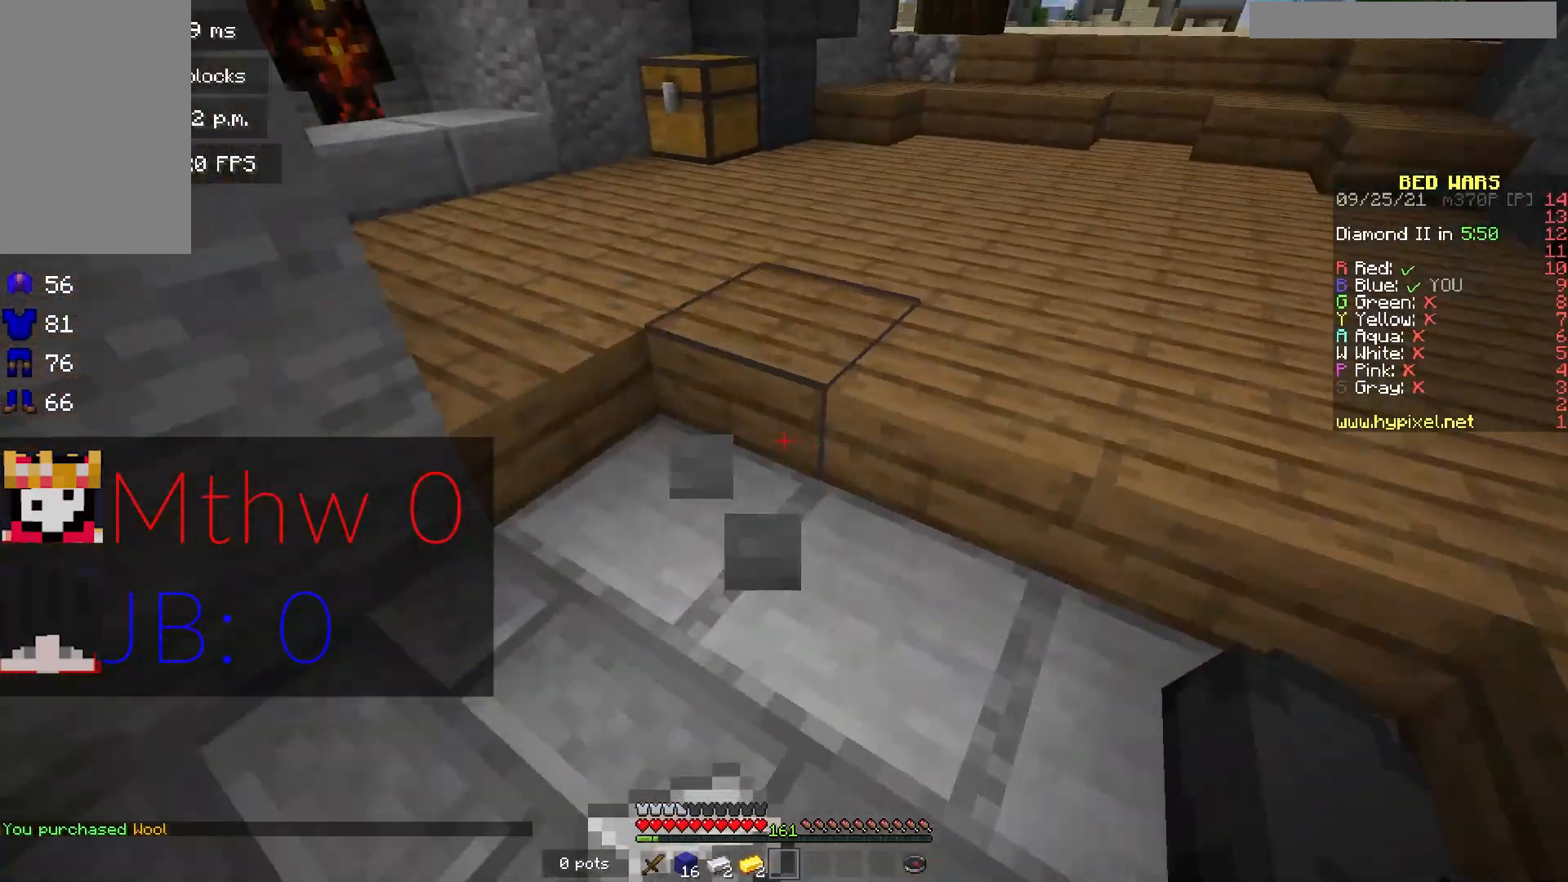
{"keys": [], "mouse": ["right"], "events": [[50, "mouse_right", "down"], [183, "mouse_right", "up"], [333, "mouse_right", "down"]]}
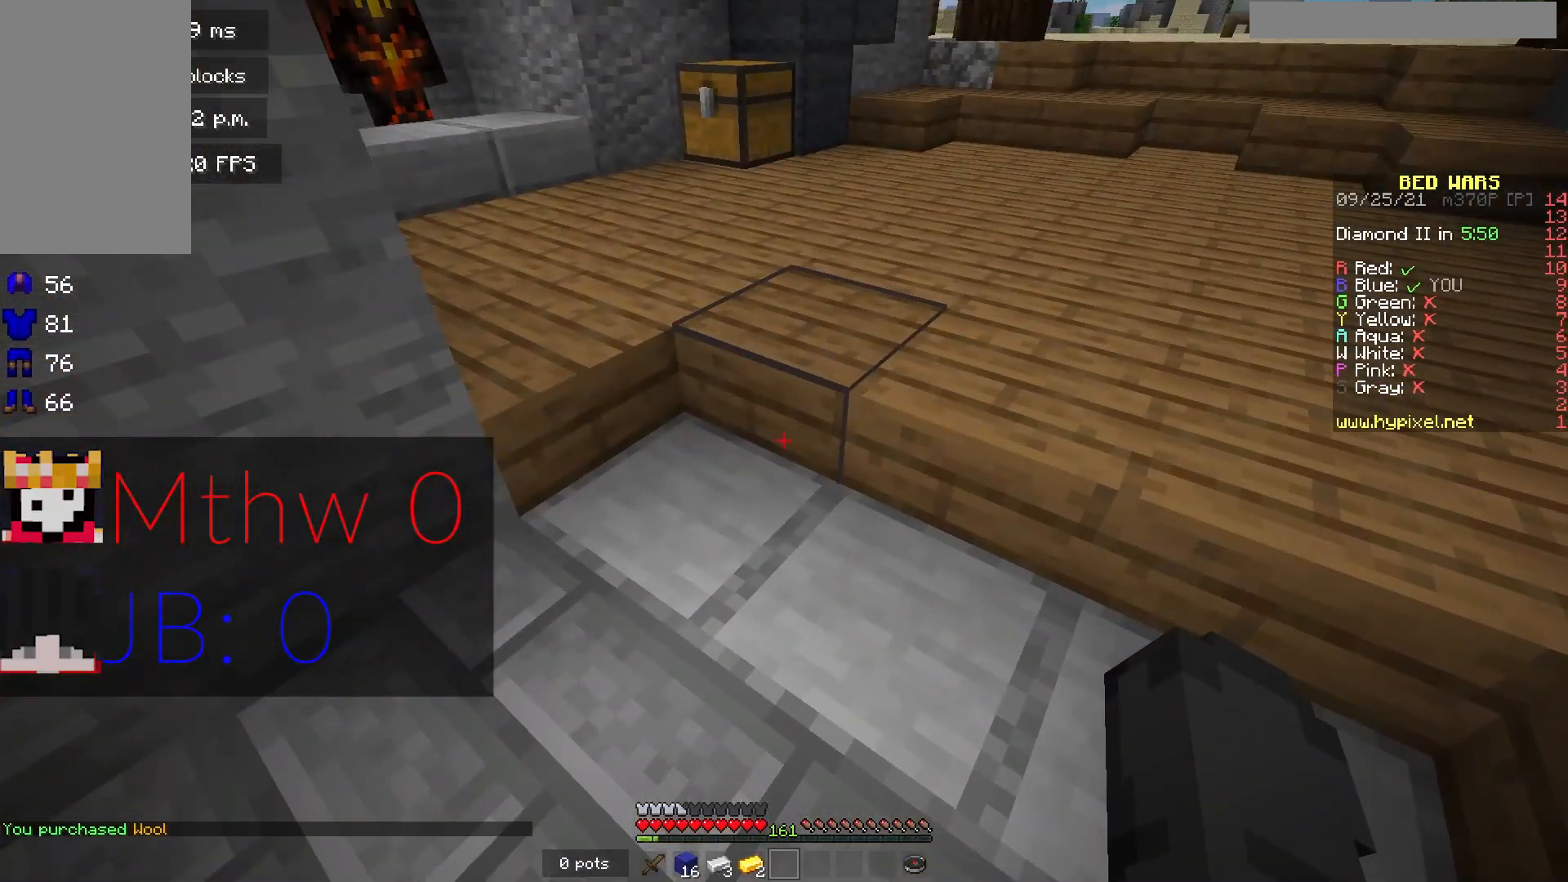
{"keys": [], "mouse": [], "events": [[67, "mouse_right", "up"]]}
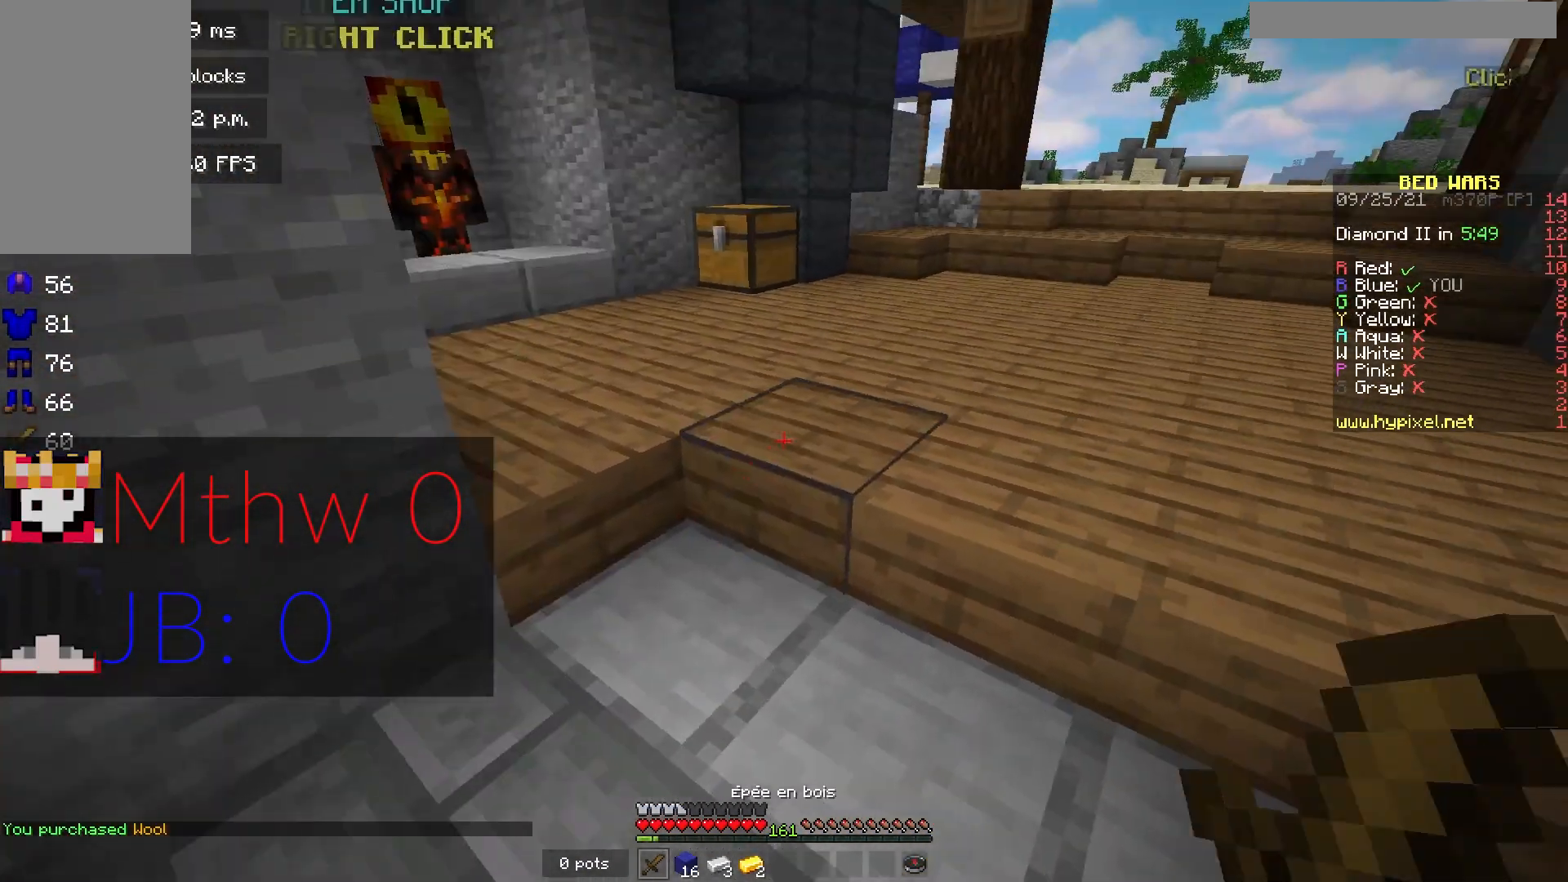
{"keys": [], "mouse": [], "events": []}
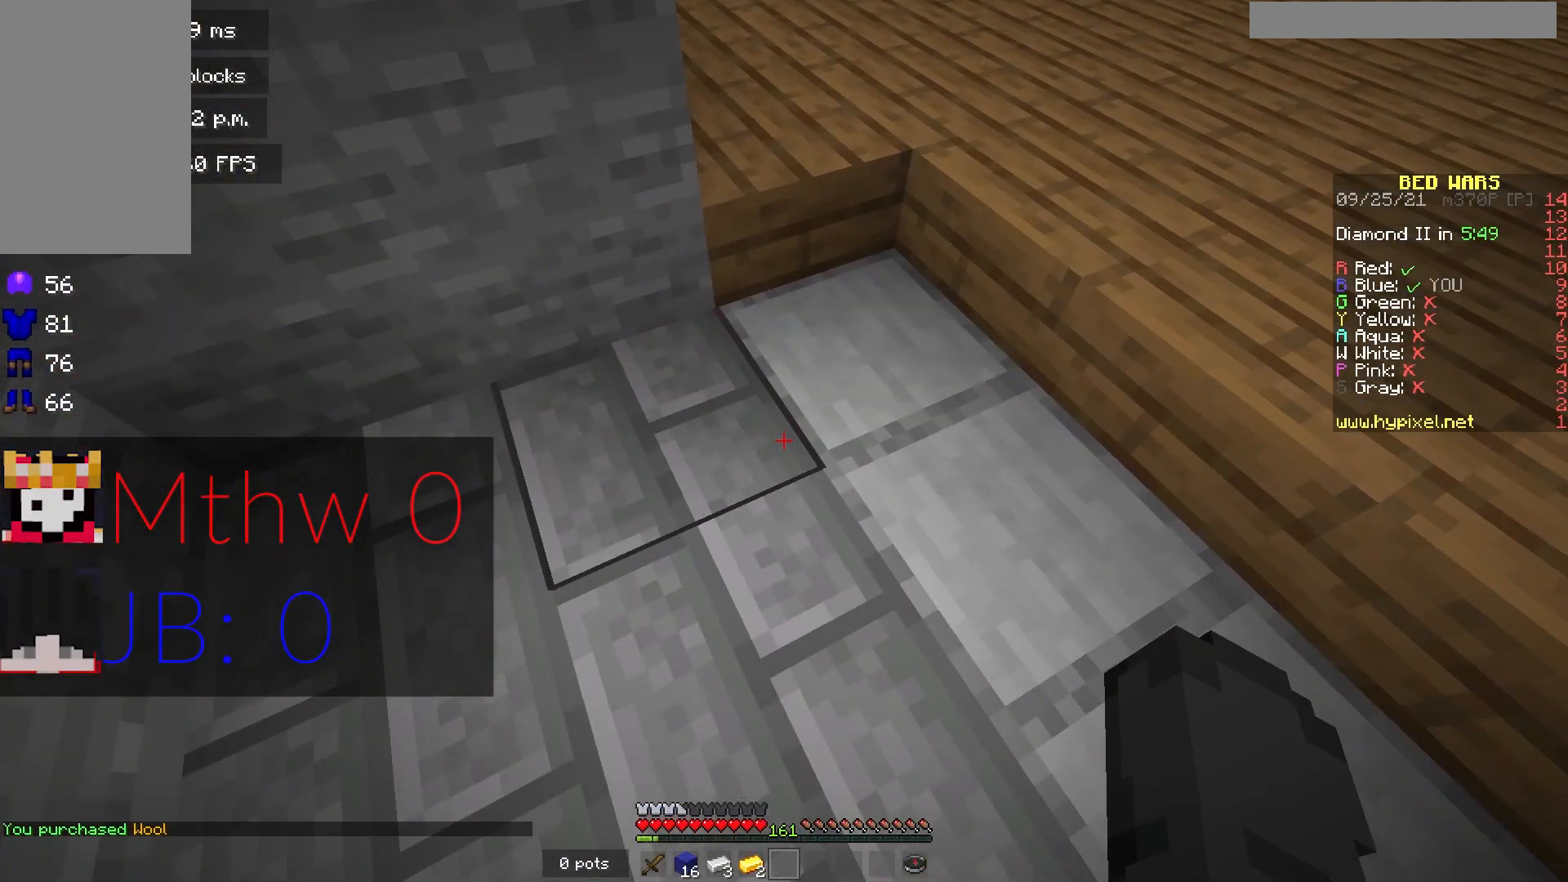
{"keys": ["w"], "mouse": [], "events": [[500, "w", "down"]]}
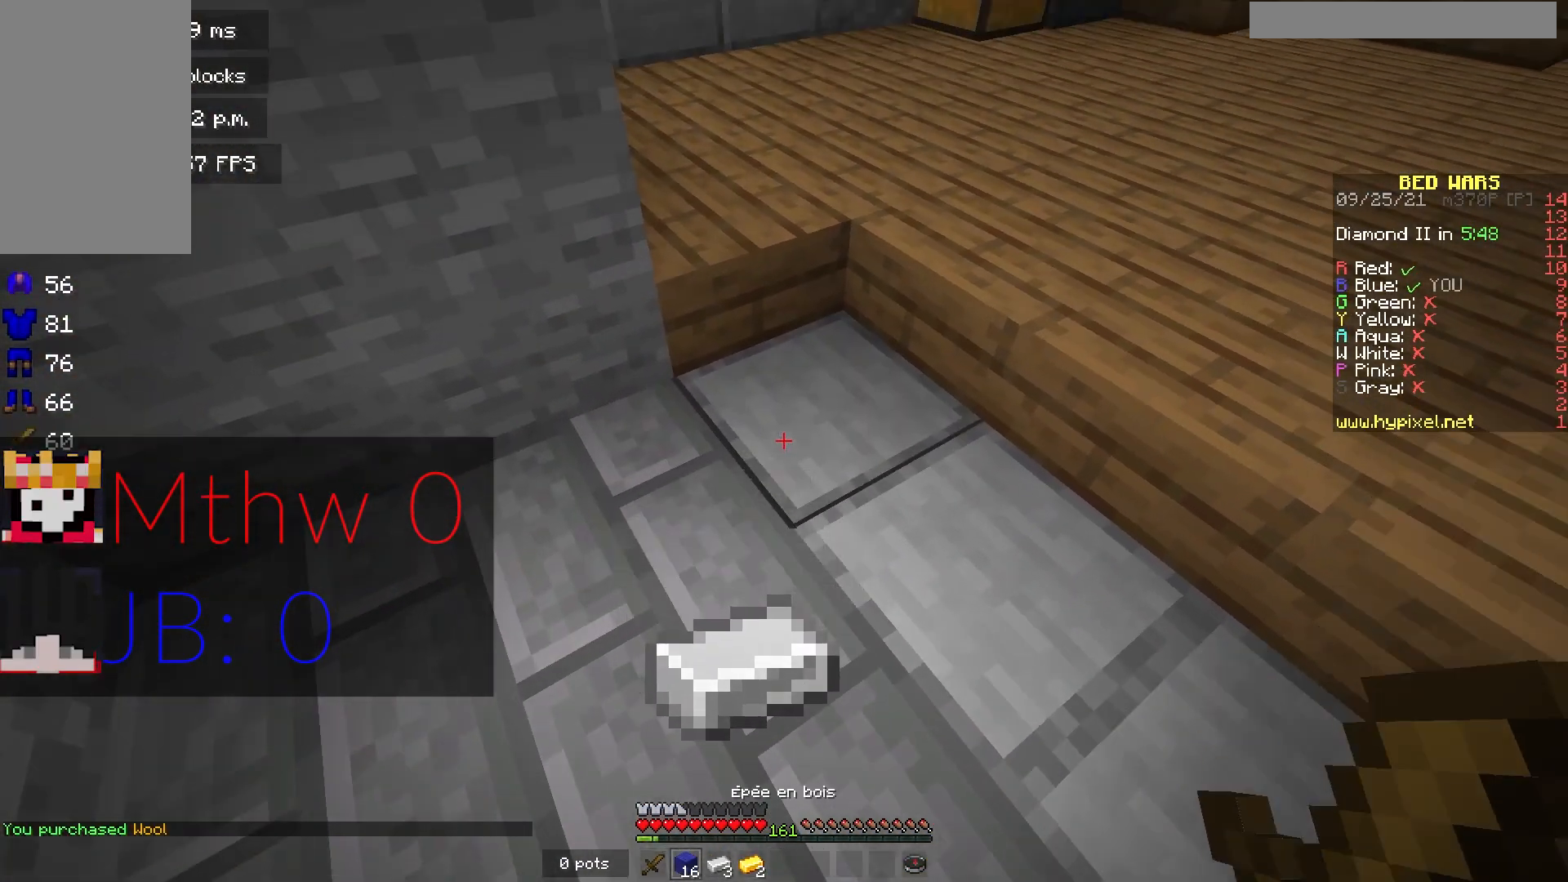
{"keys": ["w"], "mouse": [], "events": [[117, "d", "down"], [300, "d", "up"]]}